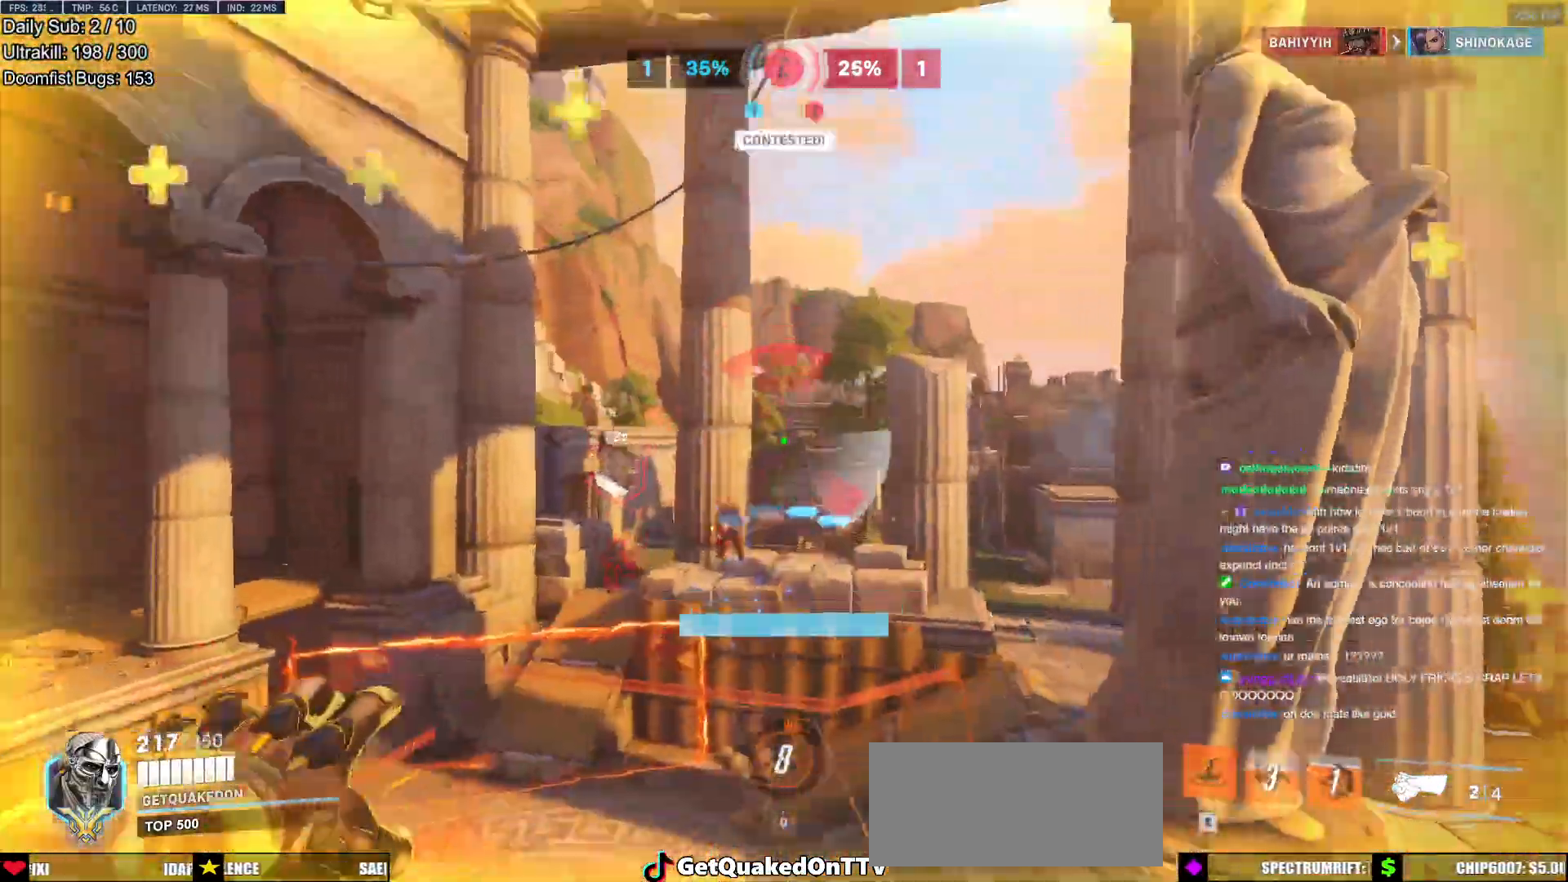
Gameplay with keyboard and mouse; each line is a JSON object with the keys and mouse buttons held at the frame after it. "events" lists presses ("down") and releases ("up") of "a", "ctrl", "d", "e", "f", "melee", "q", "r", "s", "shift", "space", "w", "mouse_left" and "mouse_right" between this image and that frame as [ms after this image, input, new state], when the widget could be followed in between. "mouse_left", "mouse_right" = the "left", "right" buttons of the "mouse" list. No other keys are recorded. Mouse movement is not recorded. Key names are as the overlay labels them; some are game actions (e.g. jump) rather than physical keys.
{"keys": ["d", "w"], "mouse": ["left"], "events": [[367, "e", "down"], [400, "e", "up"], [500, "d", "down"], [500, "mouse_left", "down"]]}
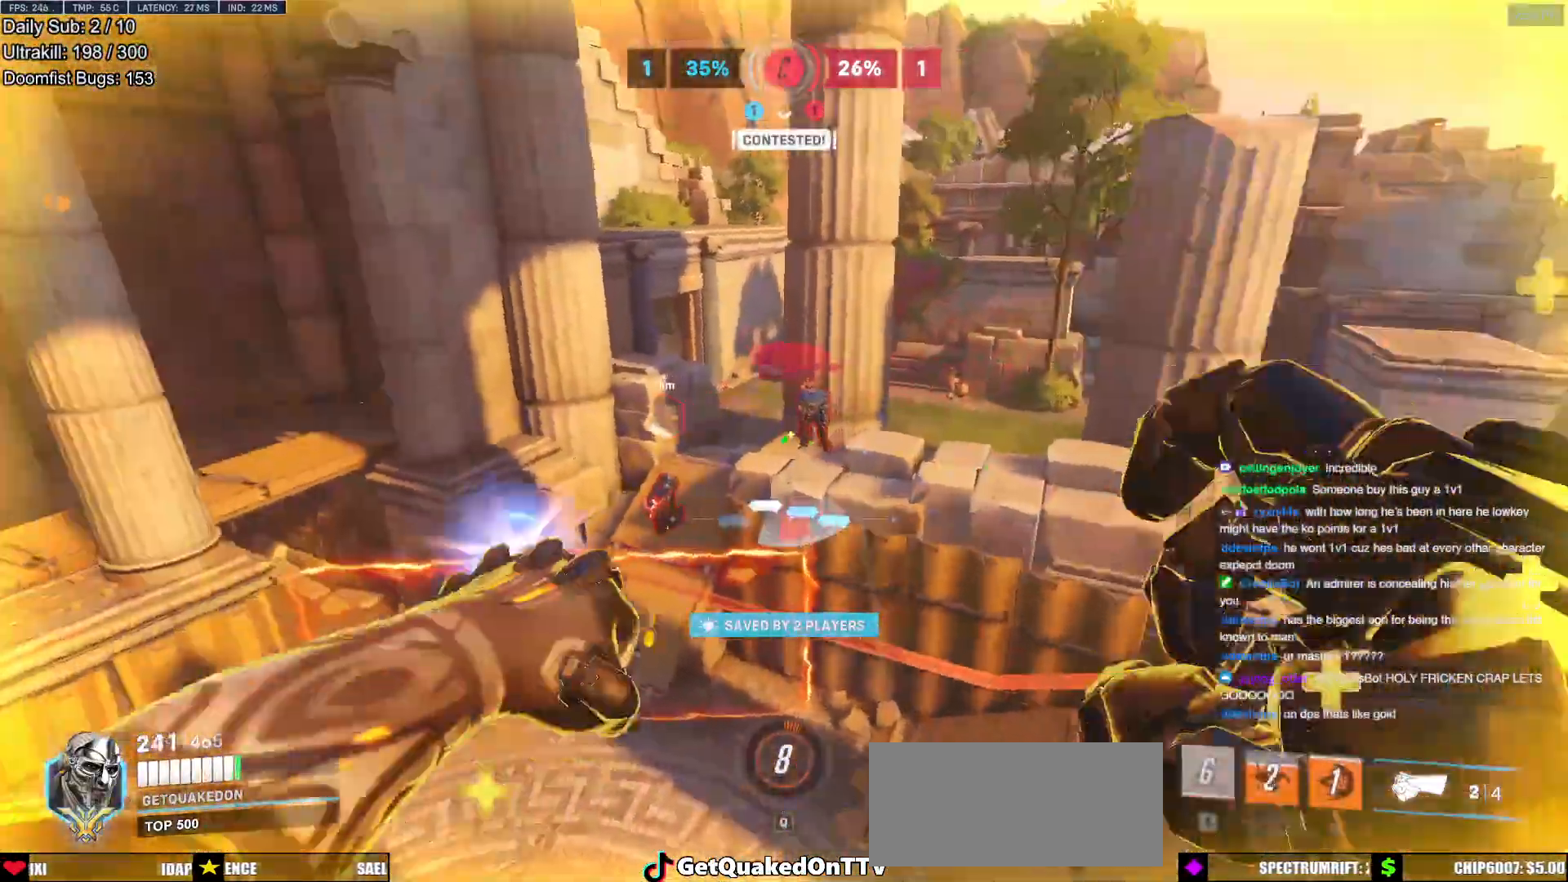
{"keys": ["d"], "mouse": [], "events": [[50, "w", "up"], [134, "mouse_left", "up"], [234, "shift", "down"], [384, "shift", "up"]]}
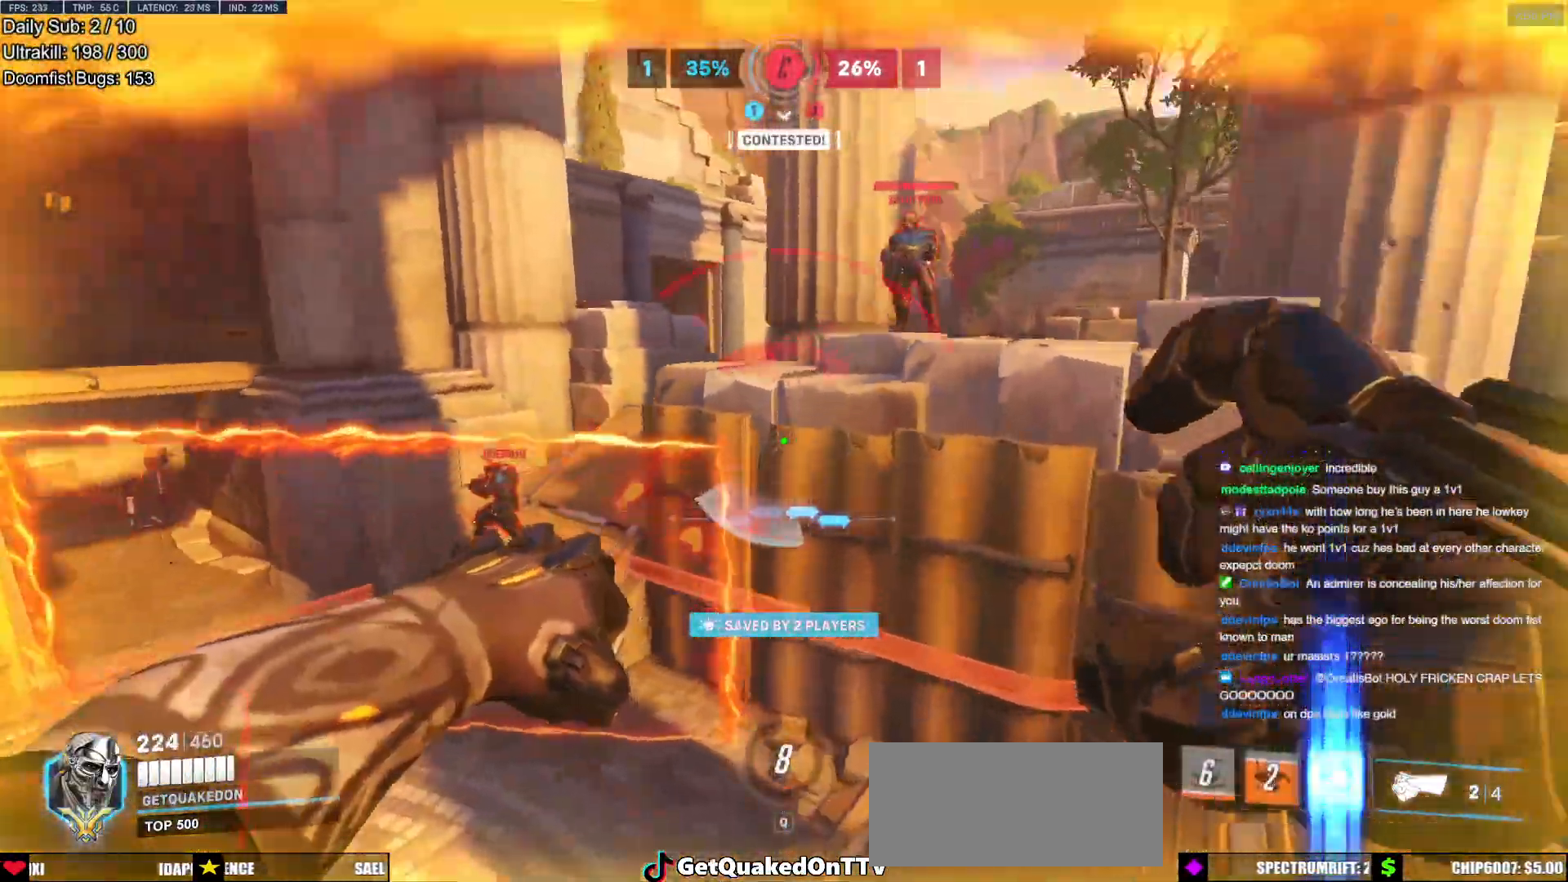
{"keys": ["w"], "mouse": [], "events": [[150, "mouse_right", "down"], [300, "w", "down"], [350, "d", "up"], [433, "mouse_right", "up"]]}
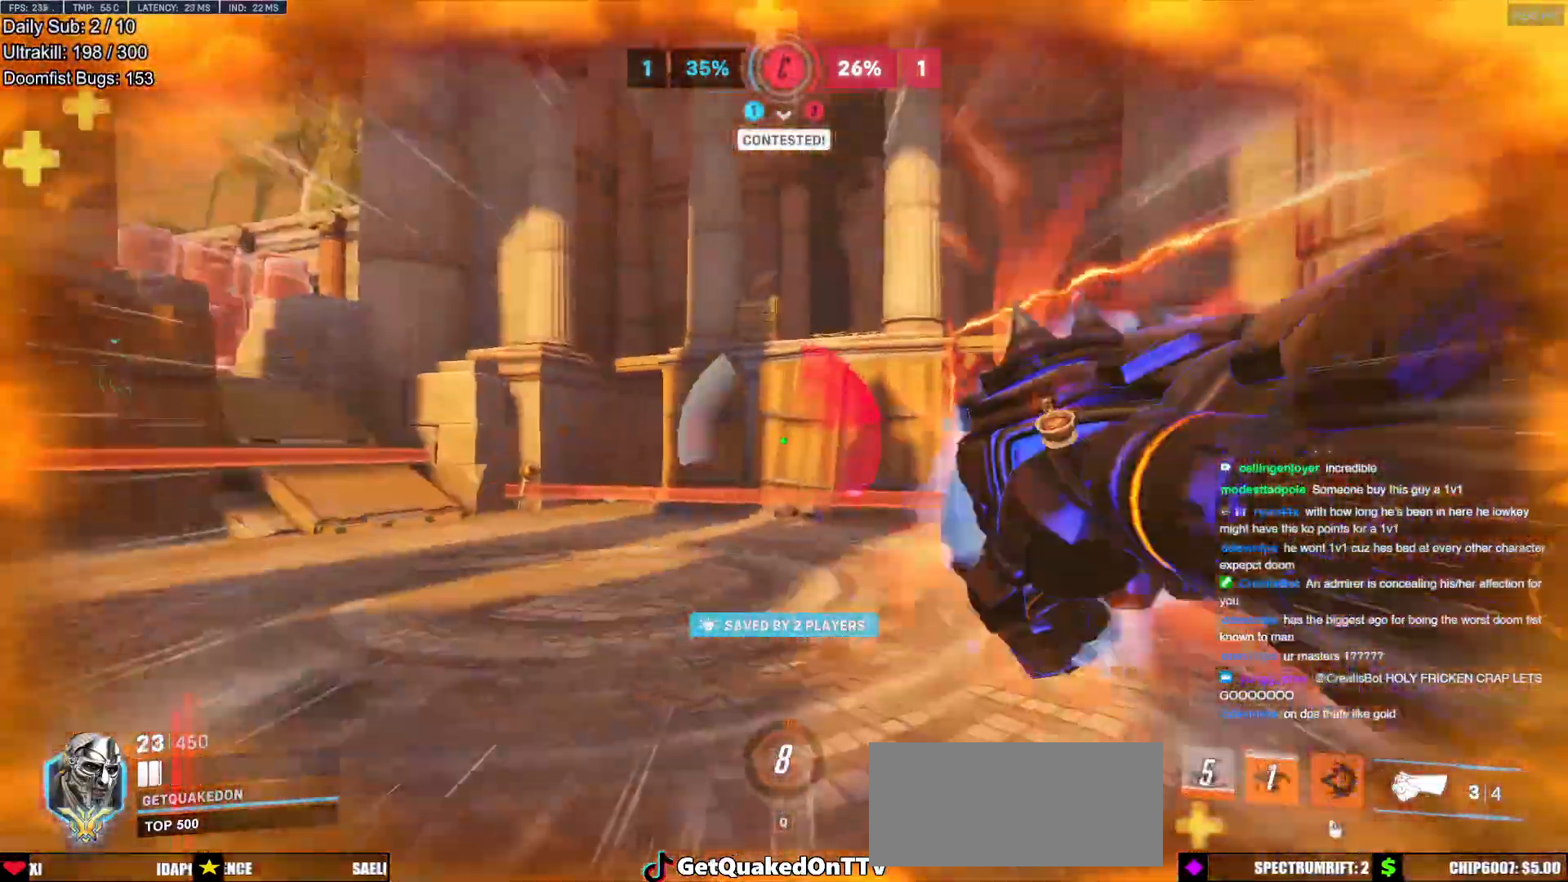
{"keys": ["a", "s", "shift"], "mouse": [], "events": [[84, "a", "down"], [84, "space", "down"], [134, "space", "up"], [167, "space", "down"], [217, "space", "up"], [267, "w", "up"], [451, "shift", "down"], [501, "s", "down"]]}
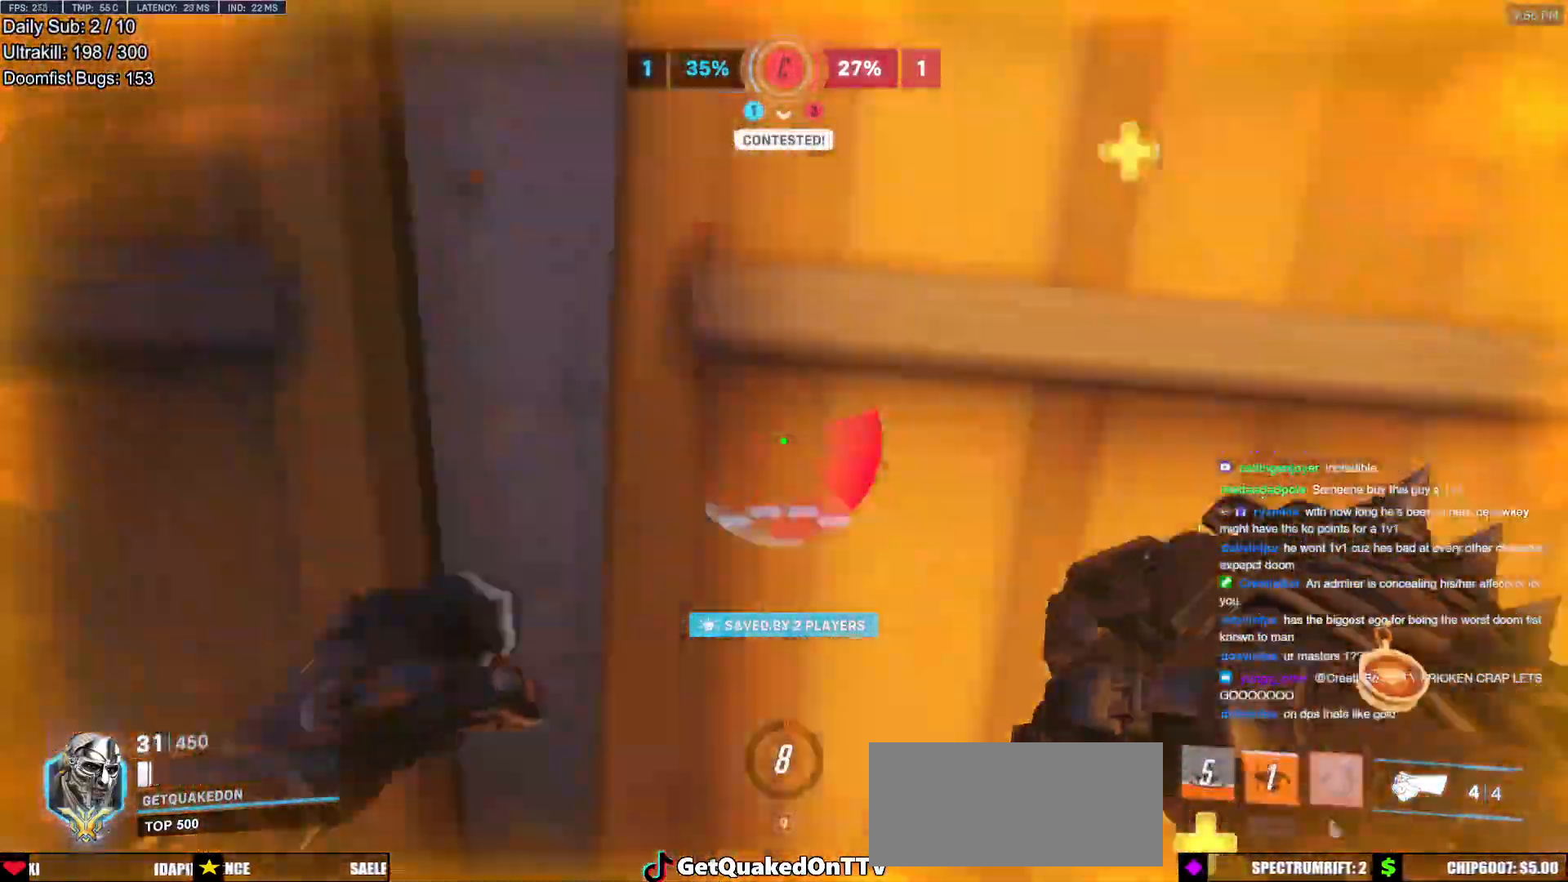
{"keys": ["a", "s", "shift"], "mouse": [], "events": [[150, "a", "up"], [283, "space", "down"], [433, "a", "down"], [467, "space", "up"]]}
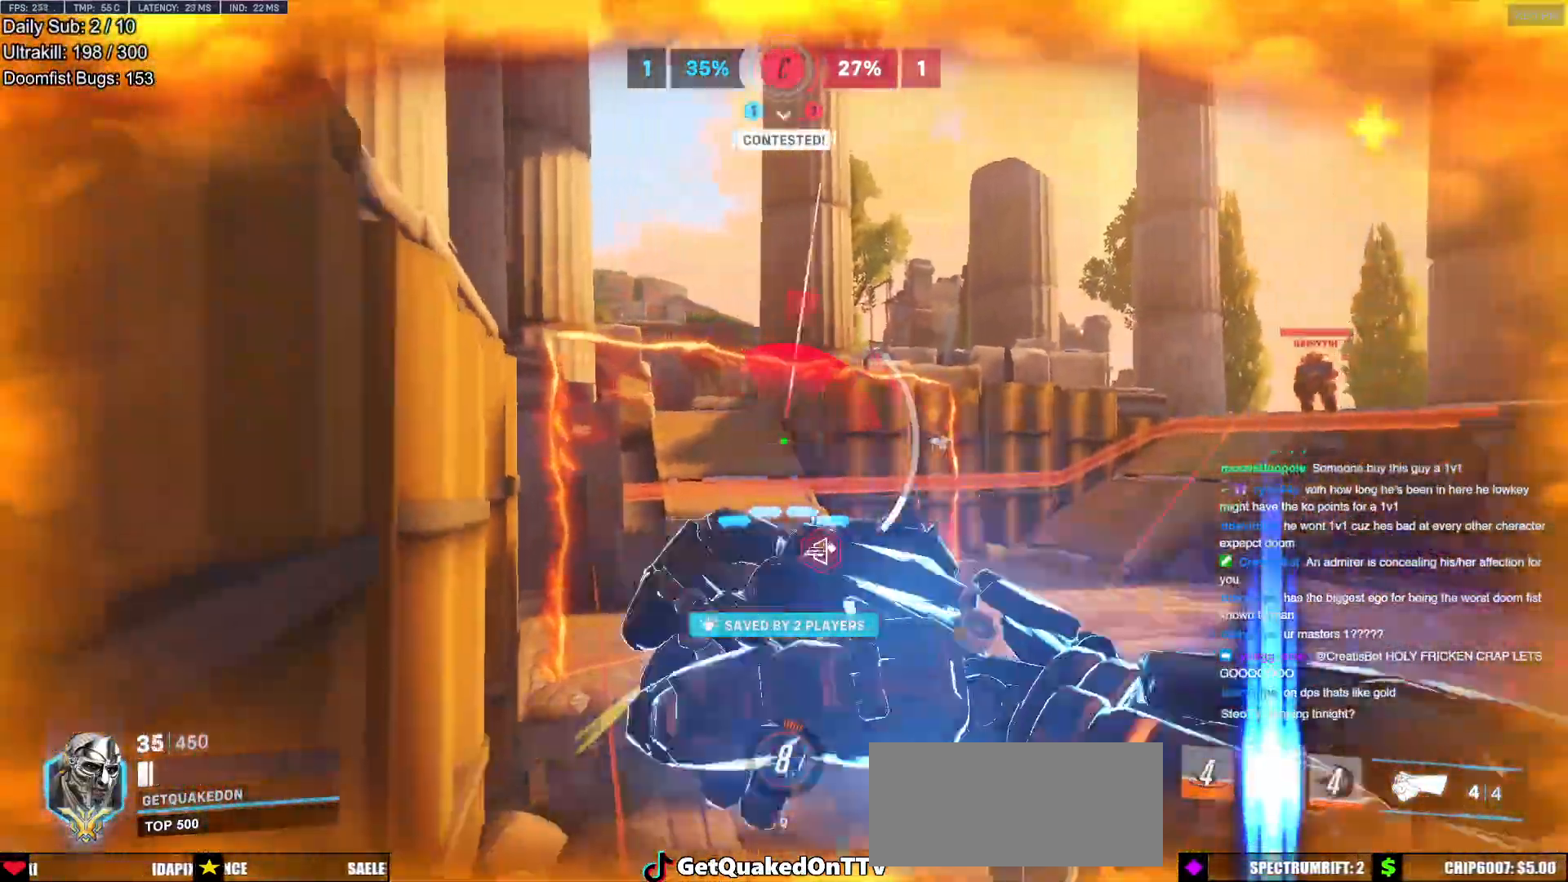
{"keys": ["a", "s"], "mouse": [], "events": [[250, "shift", "up"], [300, "a", "up"], [484, "a", "down"]]}
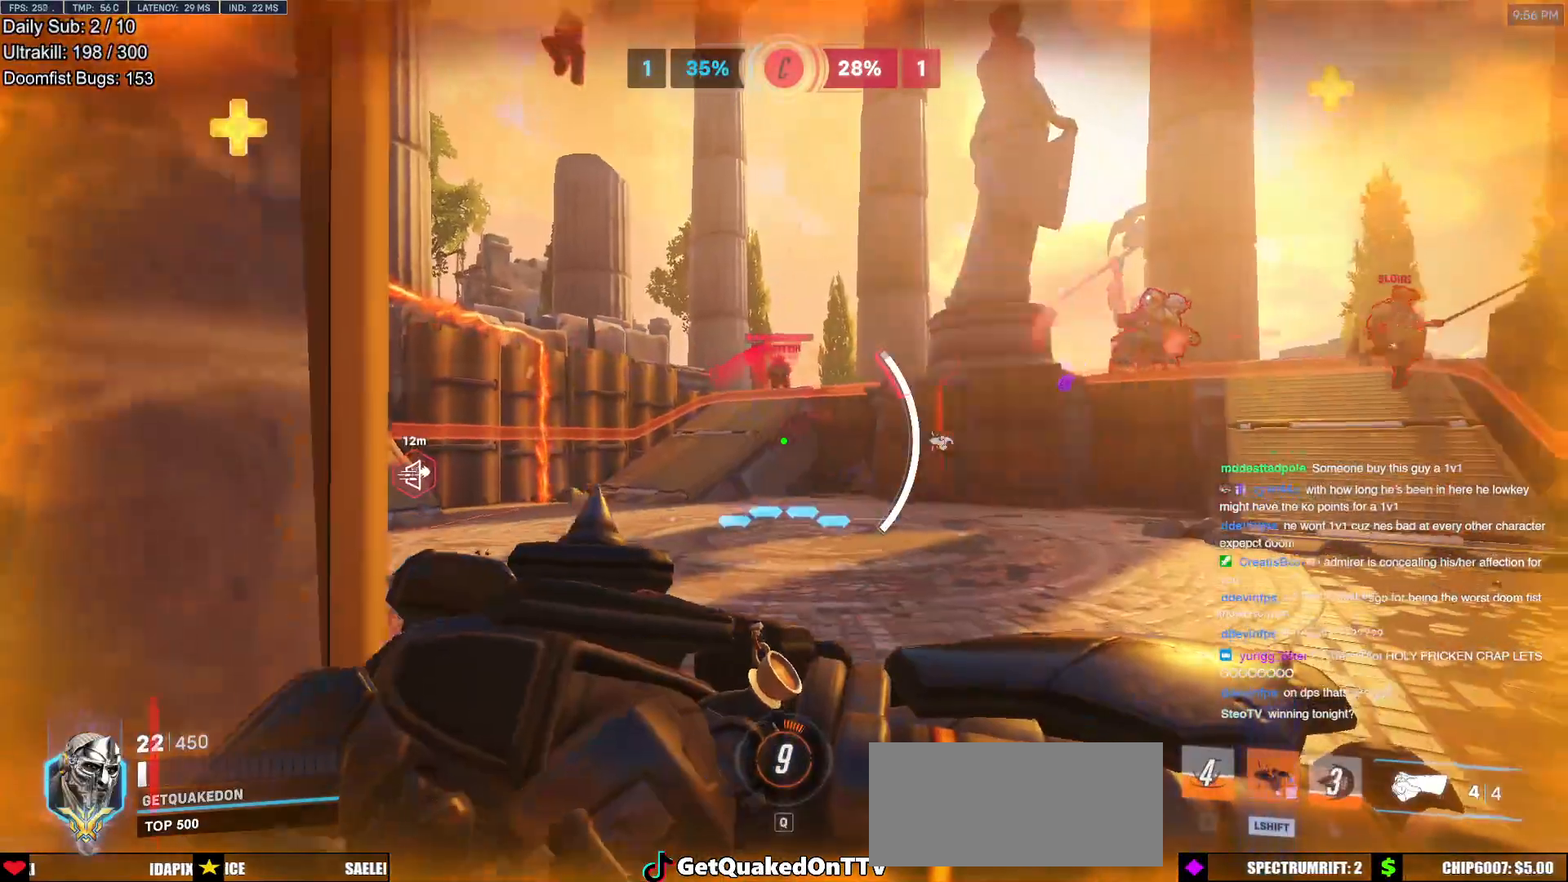
{"keys": ["s"], "mouse": [], "events": [[166, "a", "up"]]}
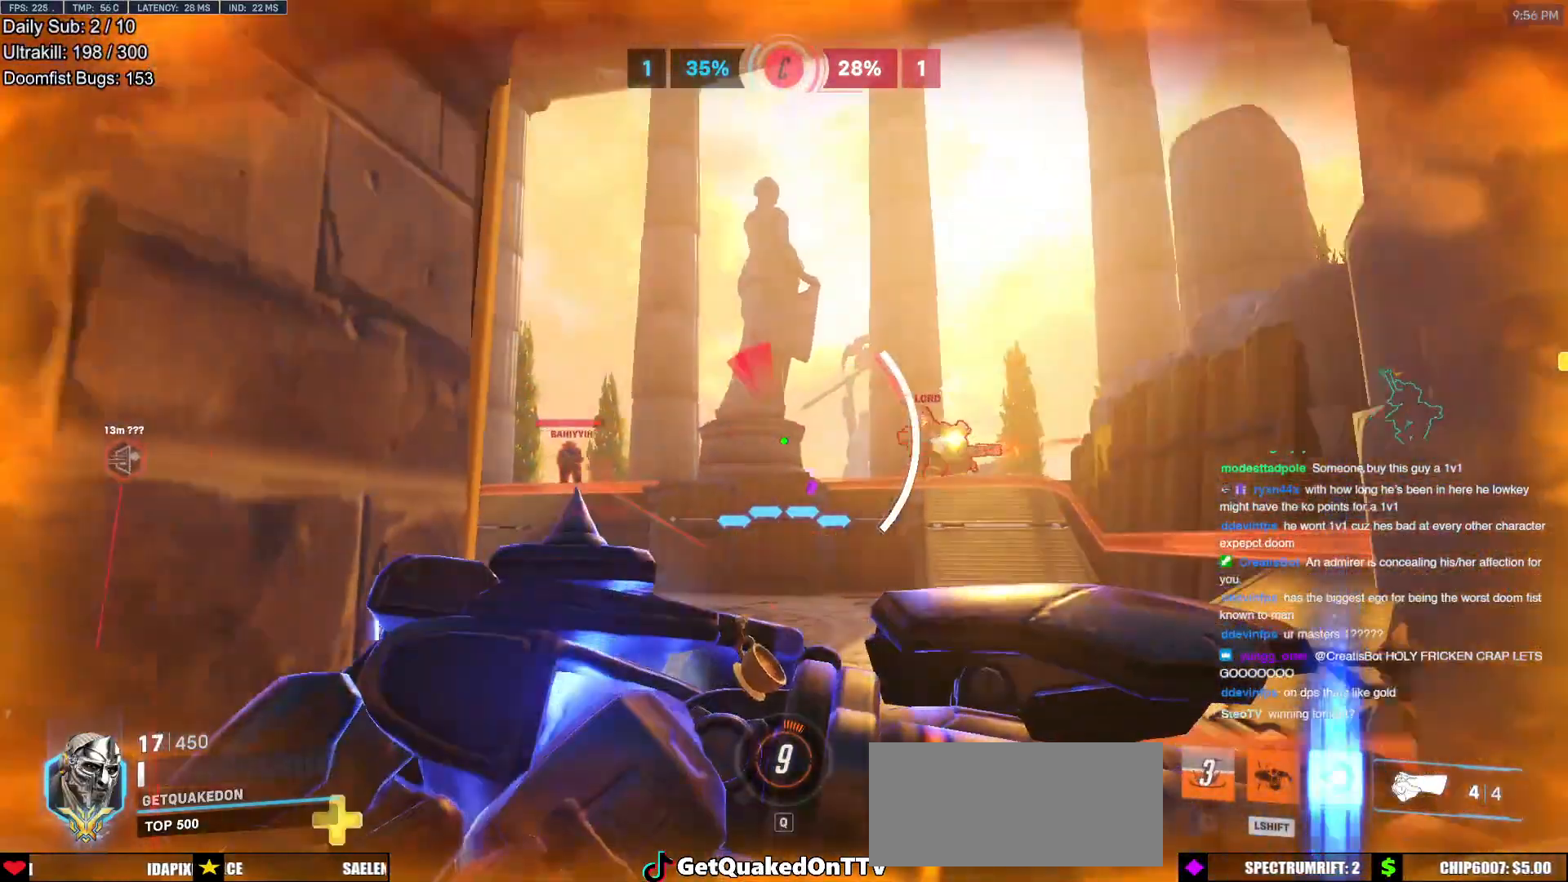
{"keys": ["a", "s"], "mouse": [], "events": [[134, "a", "down"]]}
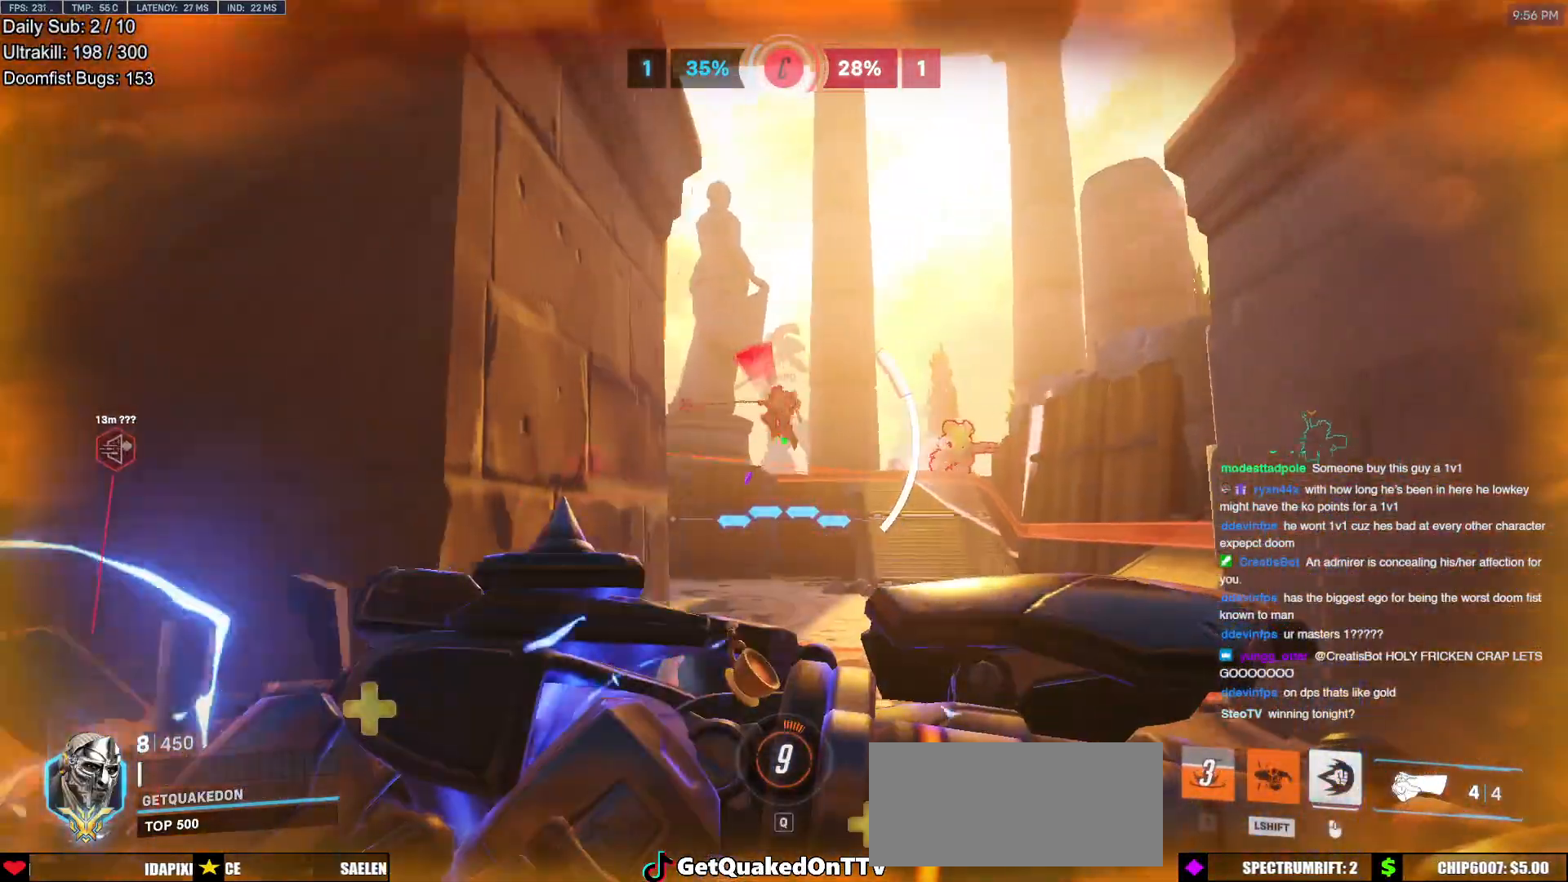
{"keys": ["a", "s"], "mouse": [], "events": []}
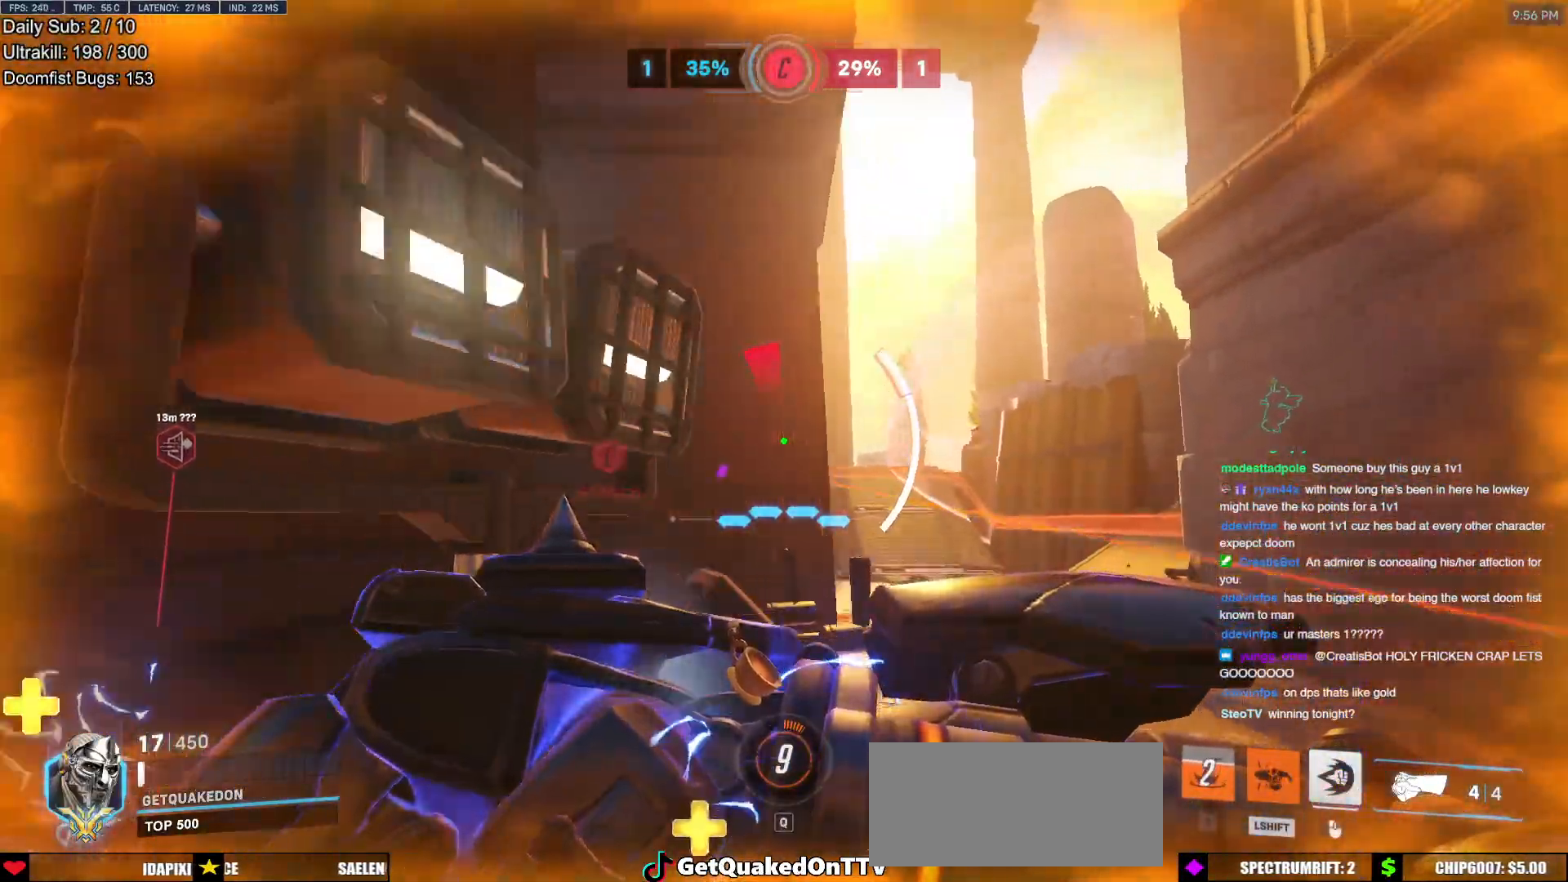
{"keys": ["a"], "mouse": [], "events": [[134, "shift", "down"], [317, "shift", "up"], [501, "s", "up"]]}
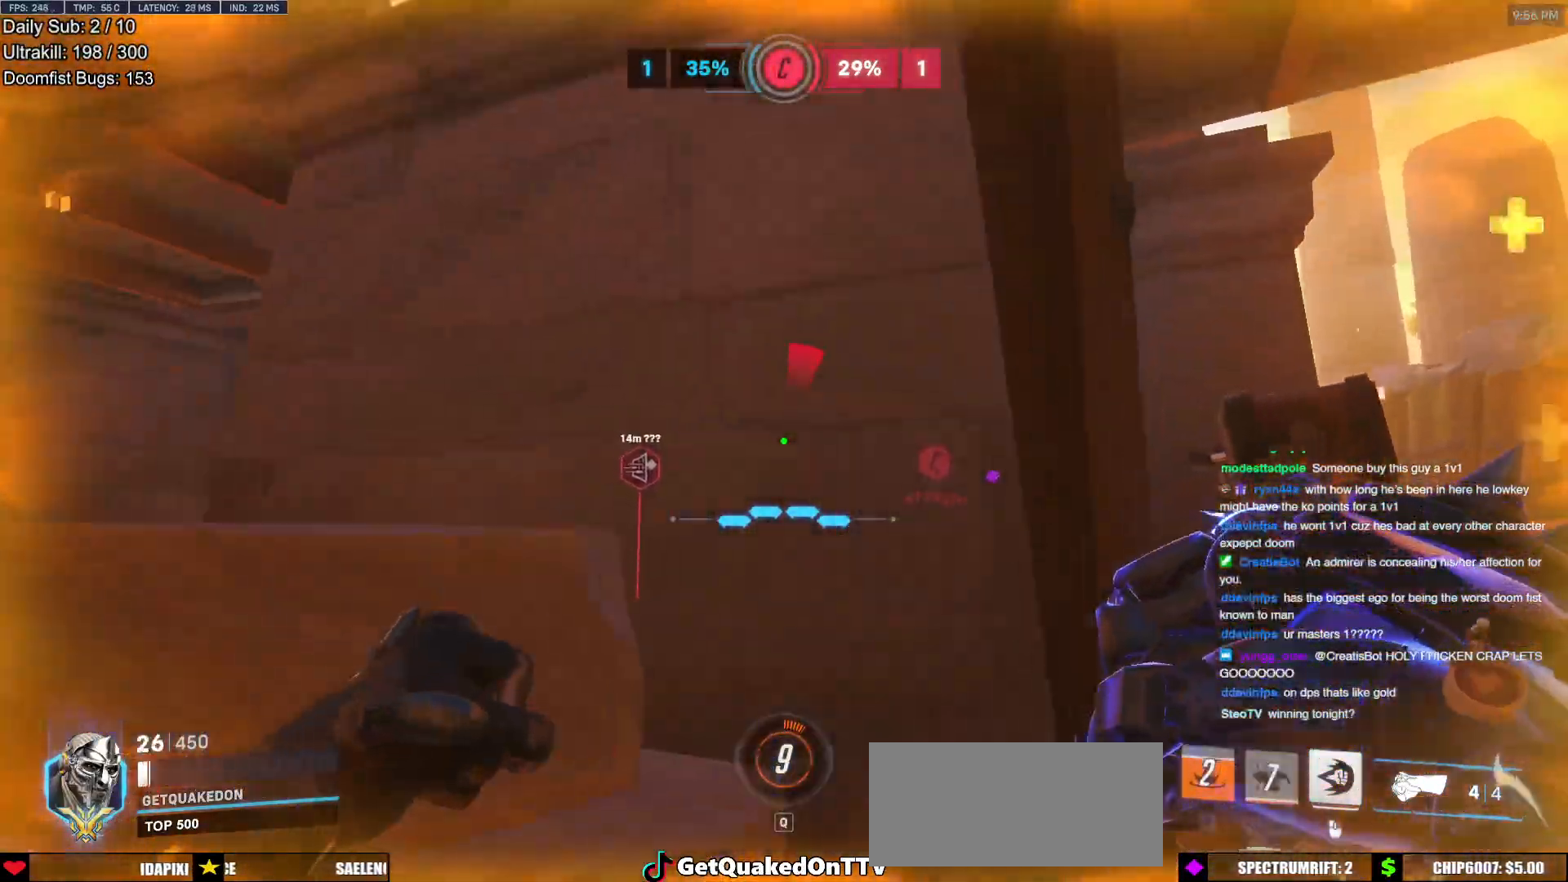
{"keys": [], "mouse": [], "events": [[50, "a", "up"], [50, "d", "down"], [100, "d", "up"], [383, "a", "down"], [467, "a", "up"]]}
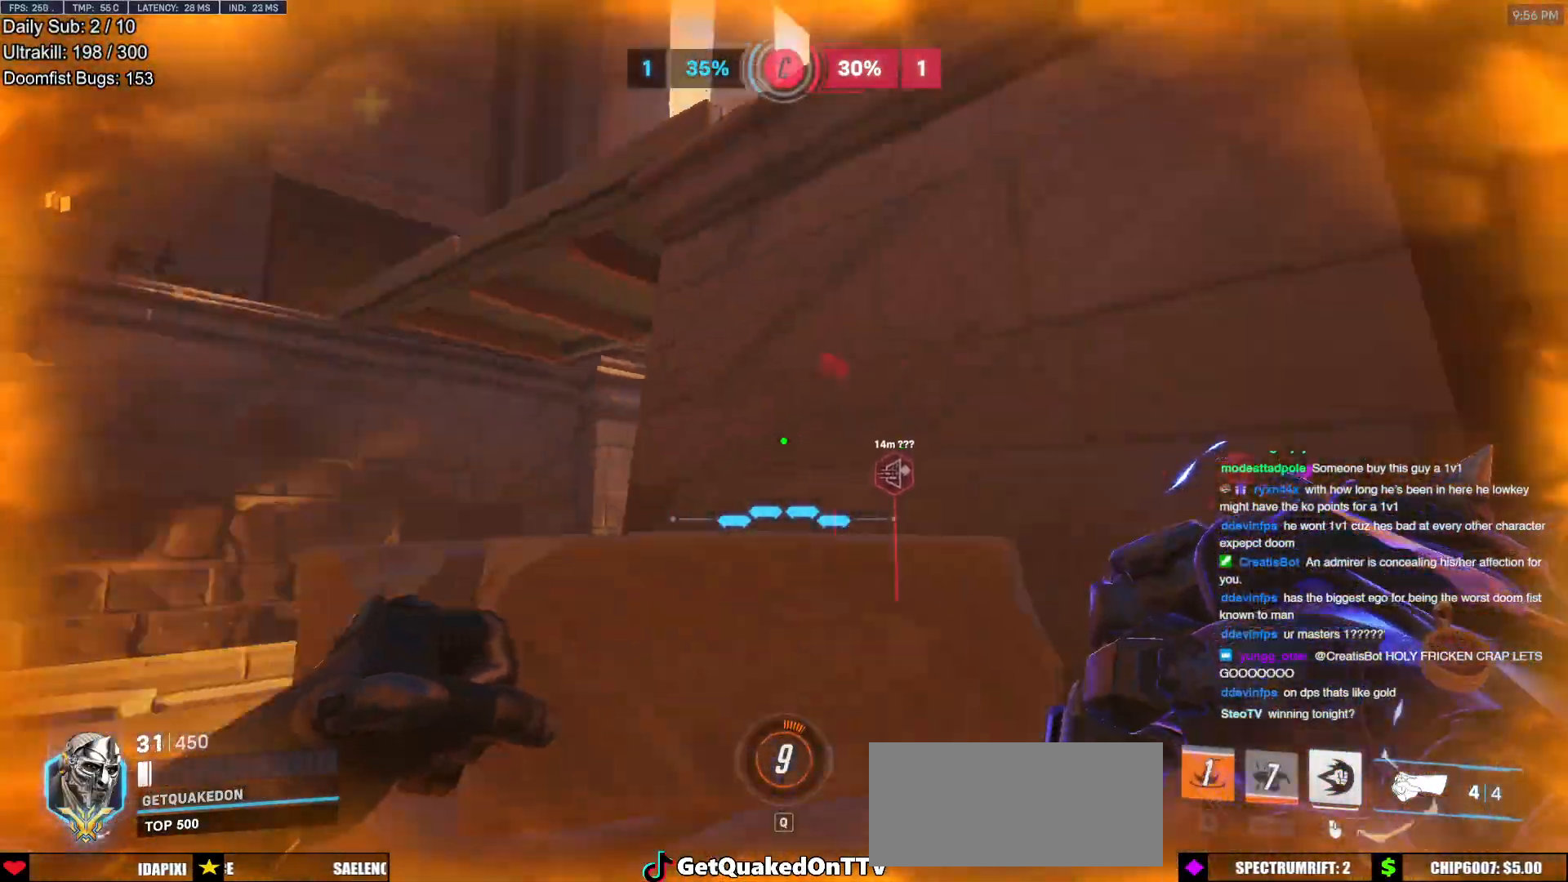
{"keys": ["a", "s"], "mouse": [], "events": [[250, "space", "down"], [350, "space", "up"], [451, "a", "down"], [451, "s", "down"]]}
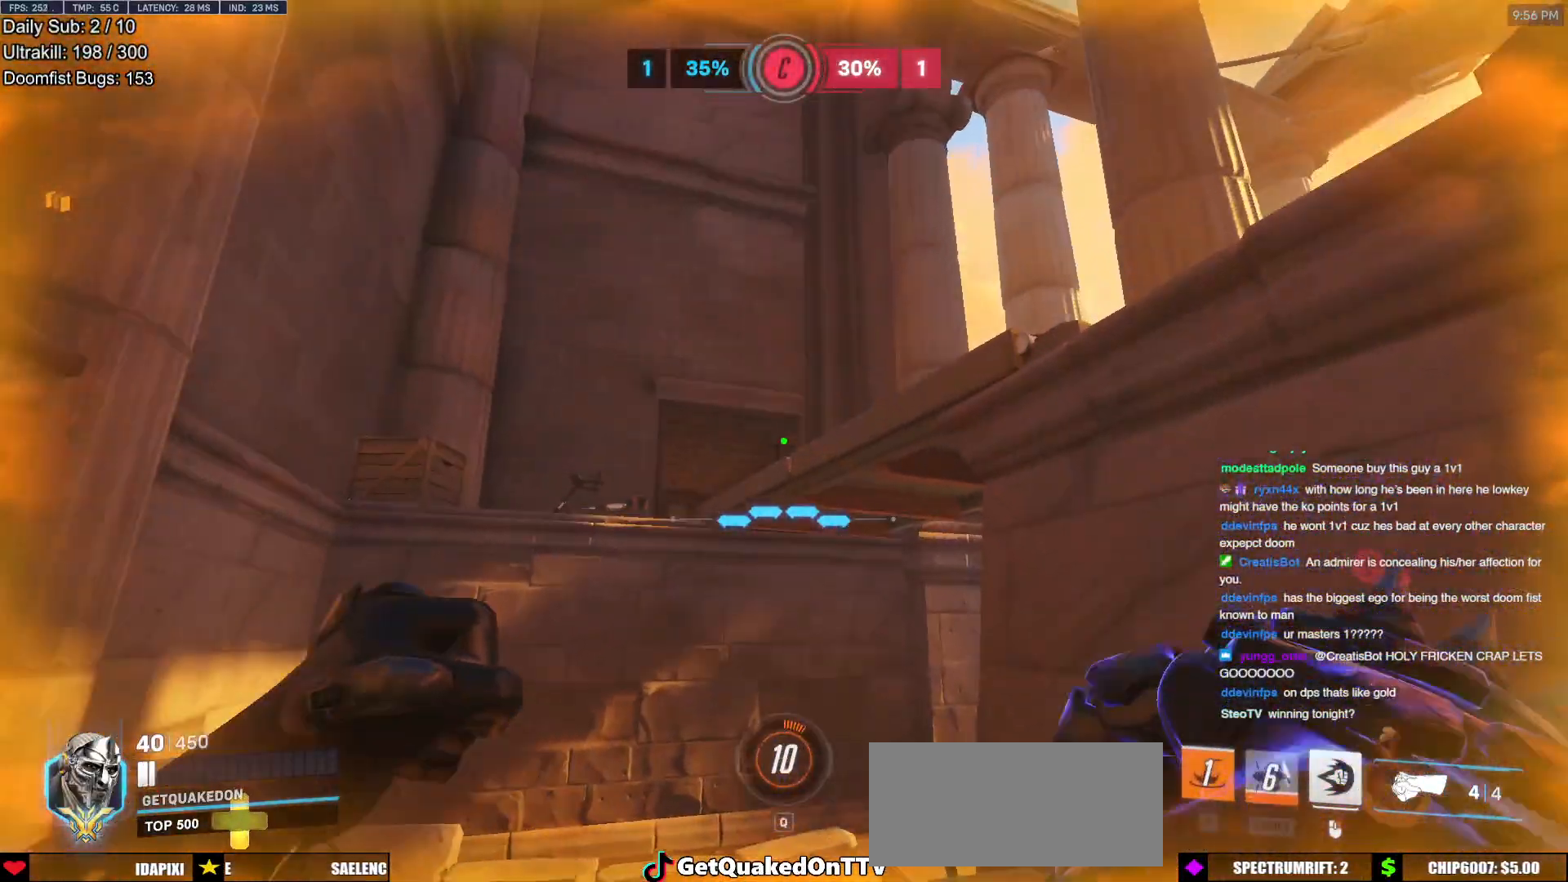
{"keys": [], "mouse": [], "events": [[317, "s", "up"], [367, "a", "up"]]}
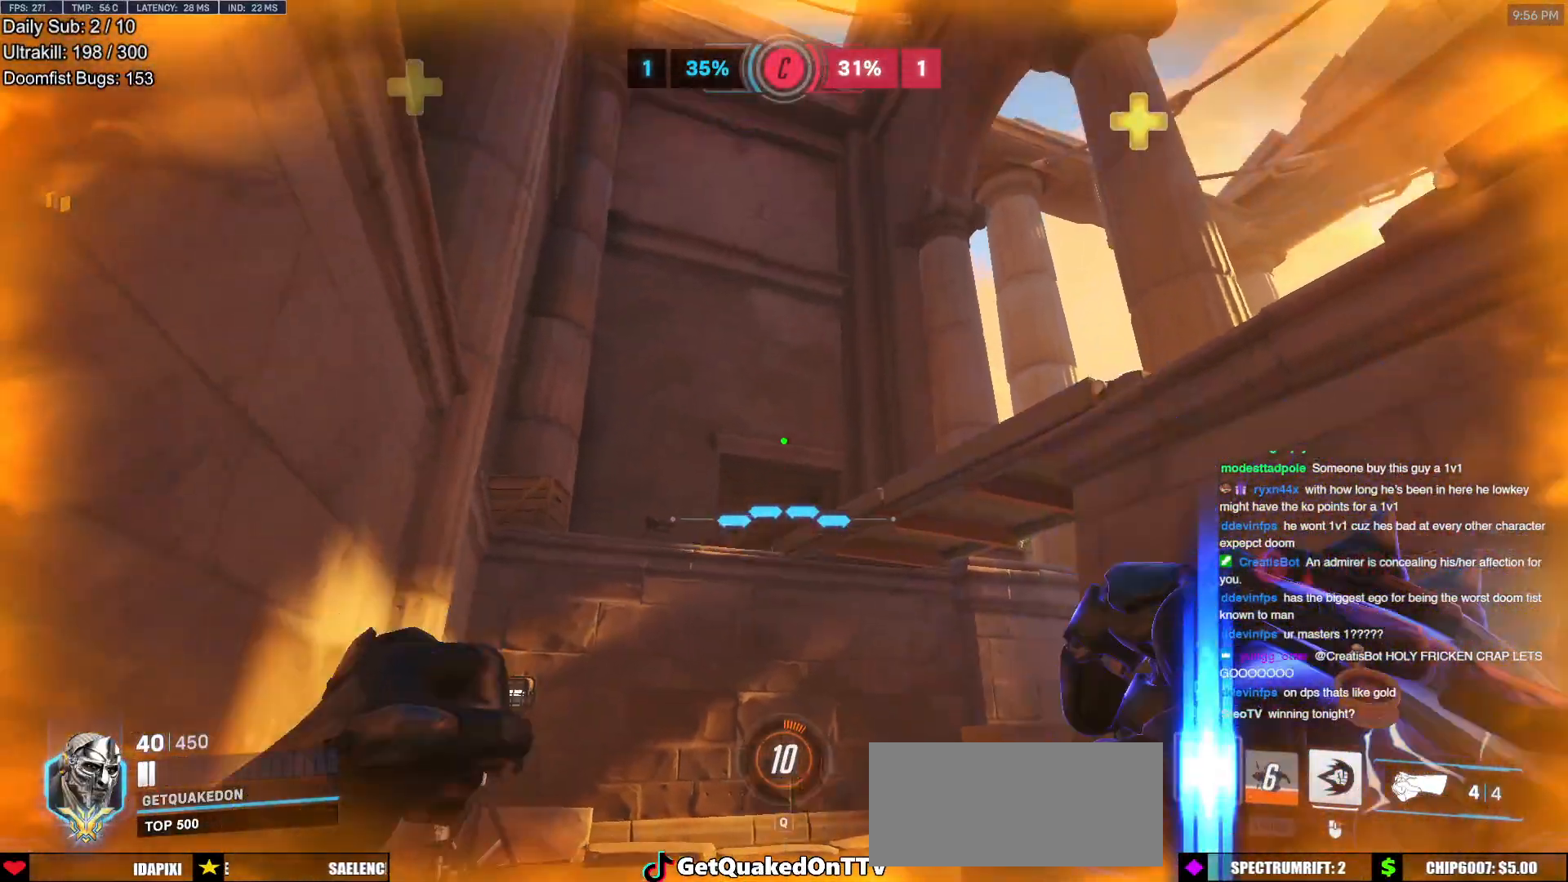
{"keys": ["d", "w"], "mouse": ["right"], "events": [[67, "e", "down"], [167, "e", "up"], [201, "mouse_right", "down"], [251, "w", "down"], [401, "d", "down"]]}
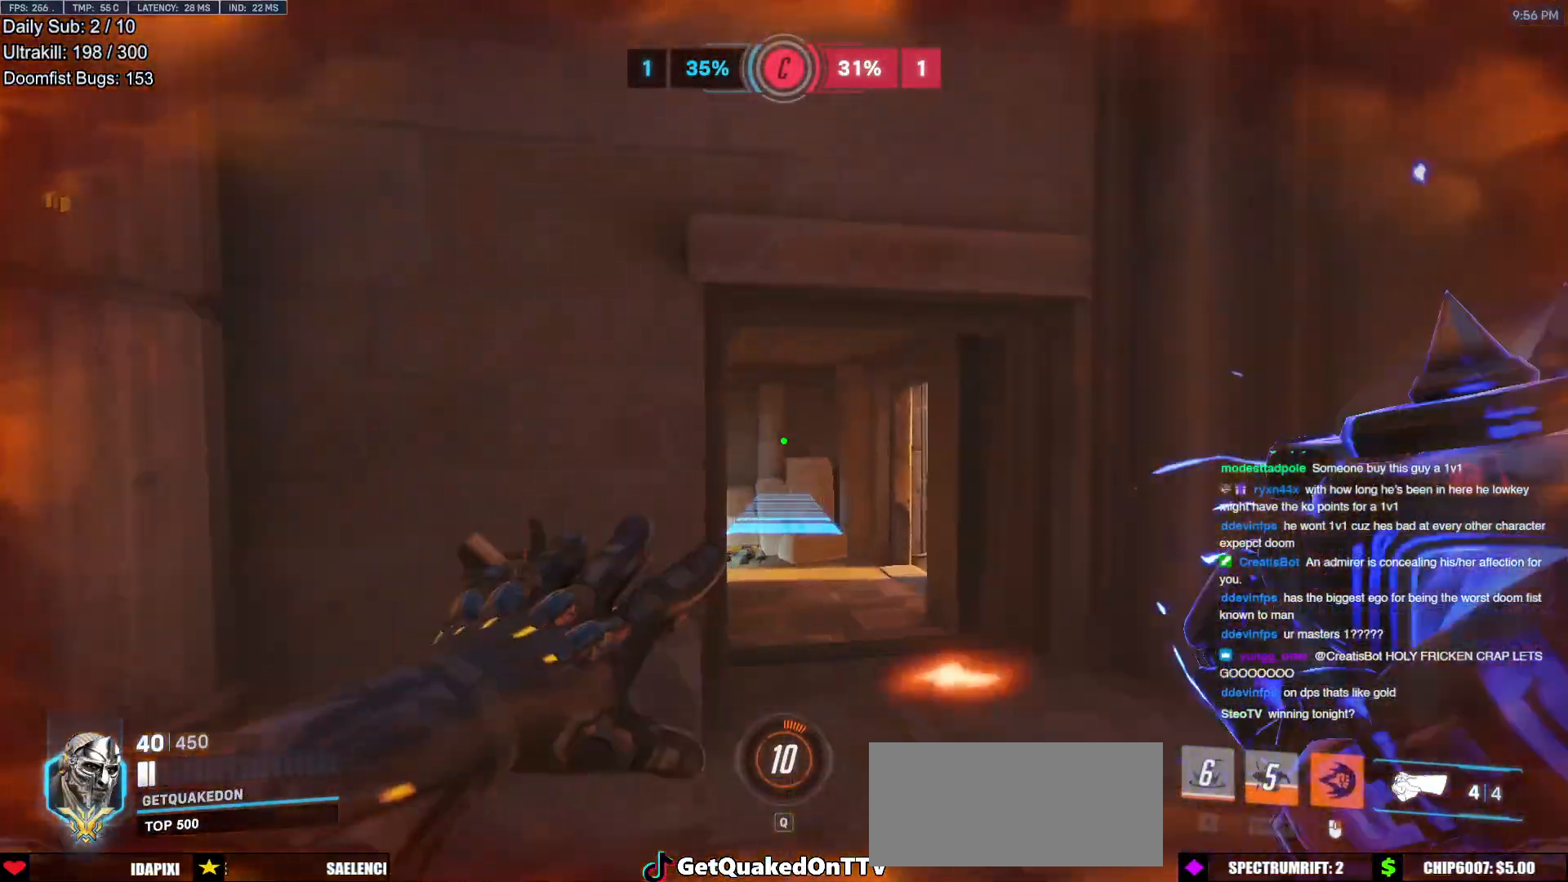
{"keys": ["w"], "mouse": [], "events": [[33, "d", "up"], [33, "mouse_right", "up"], [217, "space", "down"], [267, "space", "up"], [367, "a", "down"], [500, "a", "up"]]}
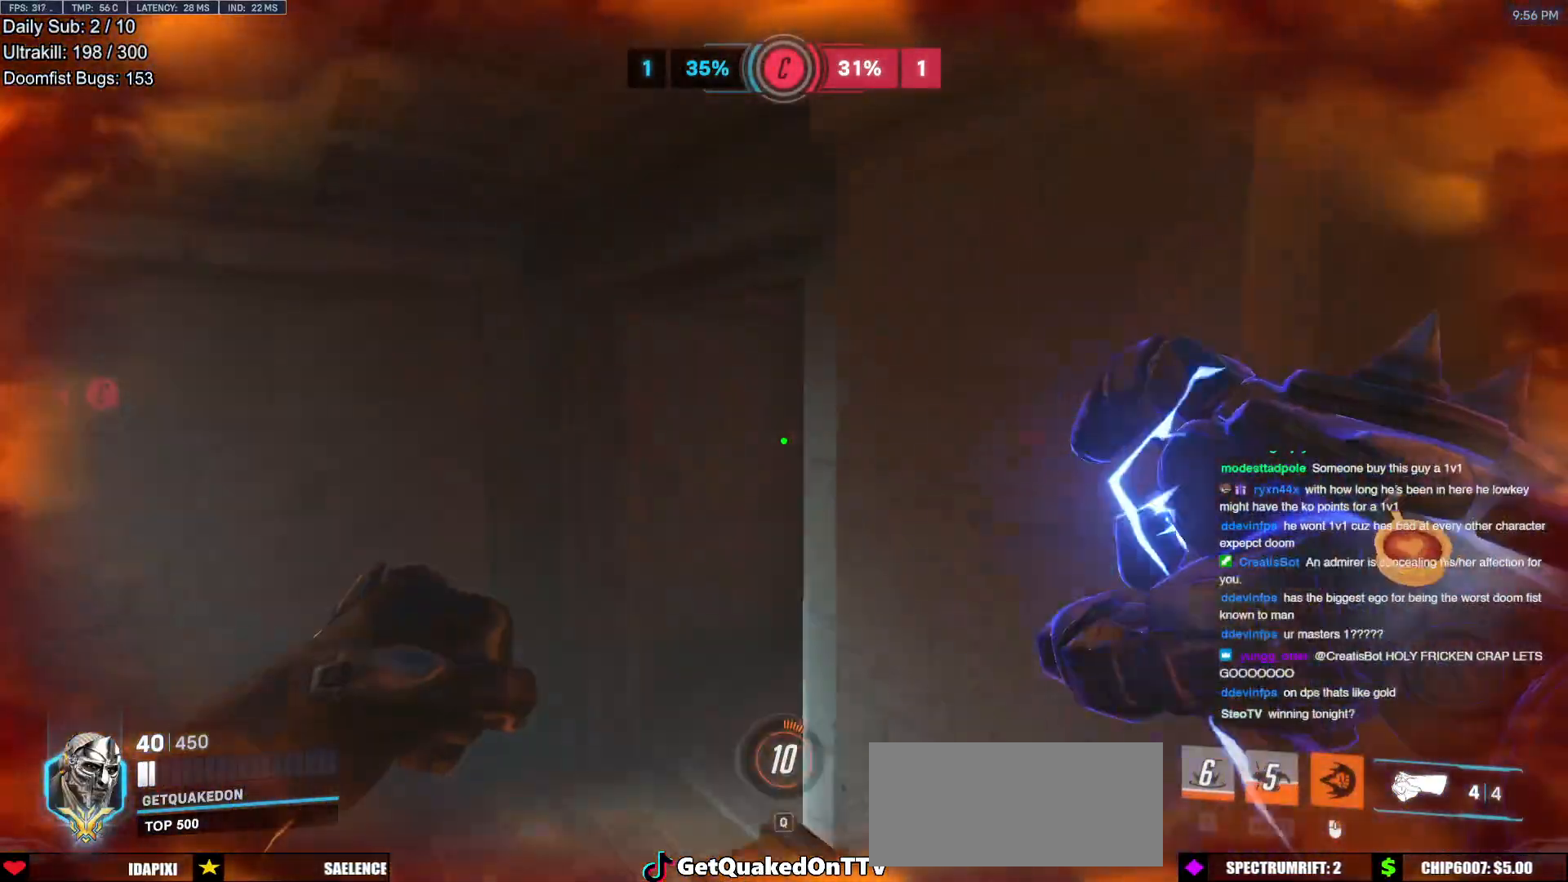
{"keys": ["w"], "mouse": [], "events": [[151, "a", "down"], [184, "a", "up"]]}
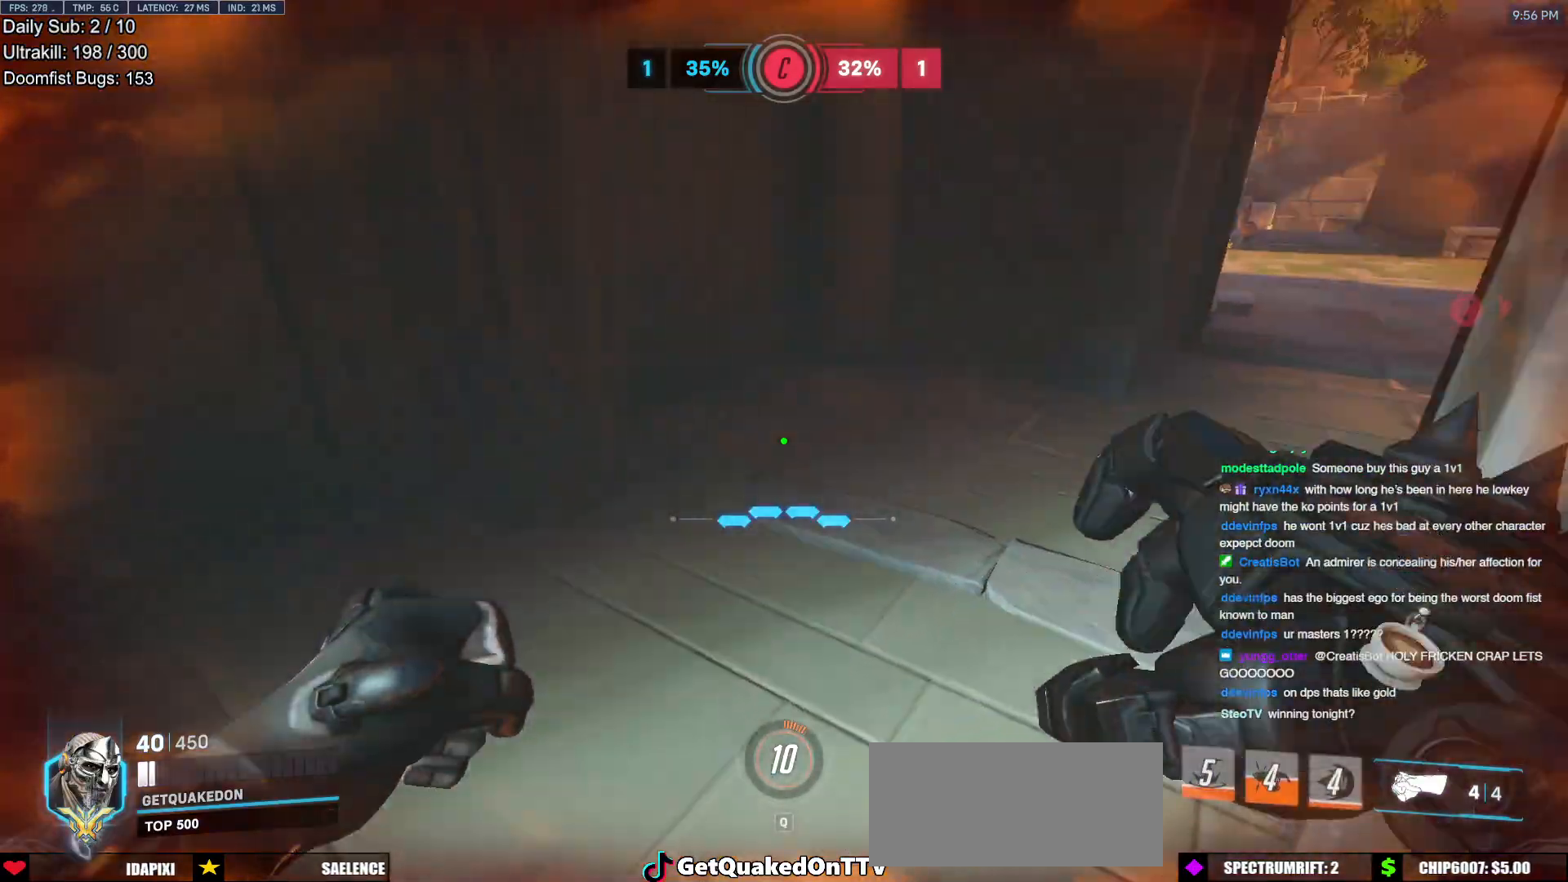
{"keys": ["d", "w"], "mouse": [], "events": [[484, "d", "down"]]}
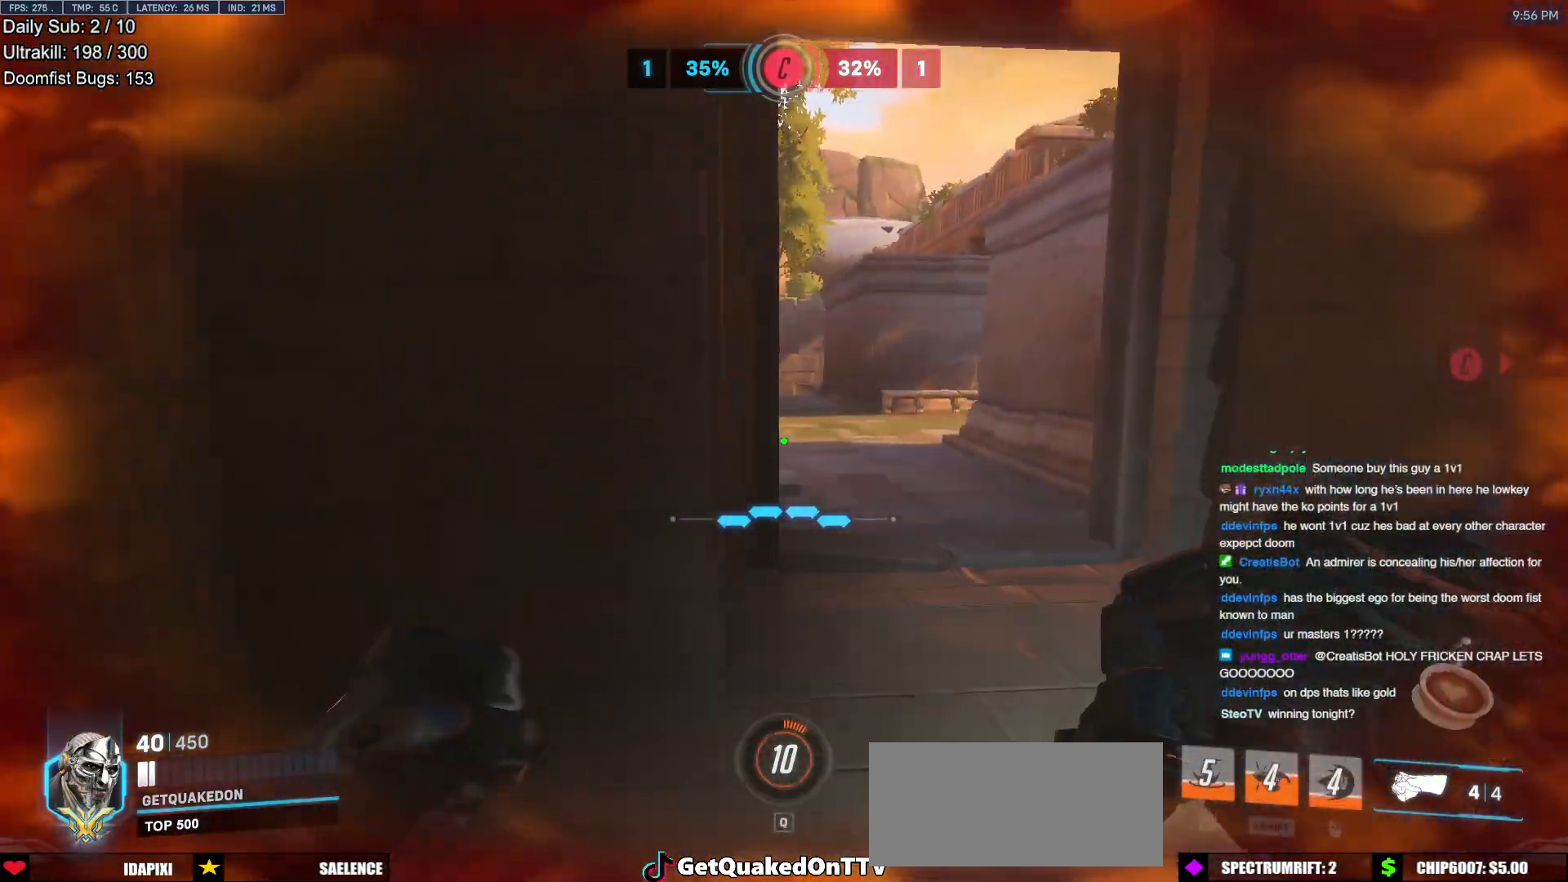
{"keys": ["w"], "mouse": [], "events": [[267, "d", "up"]]}
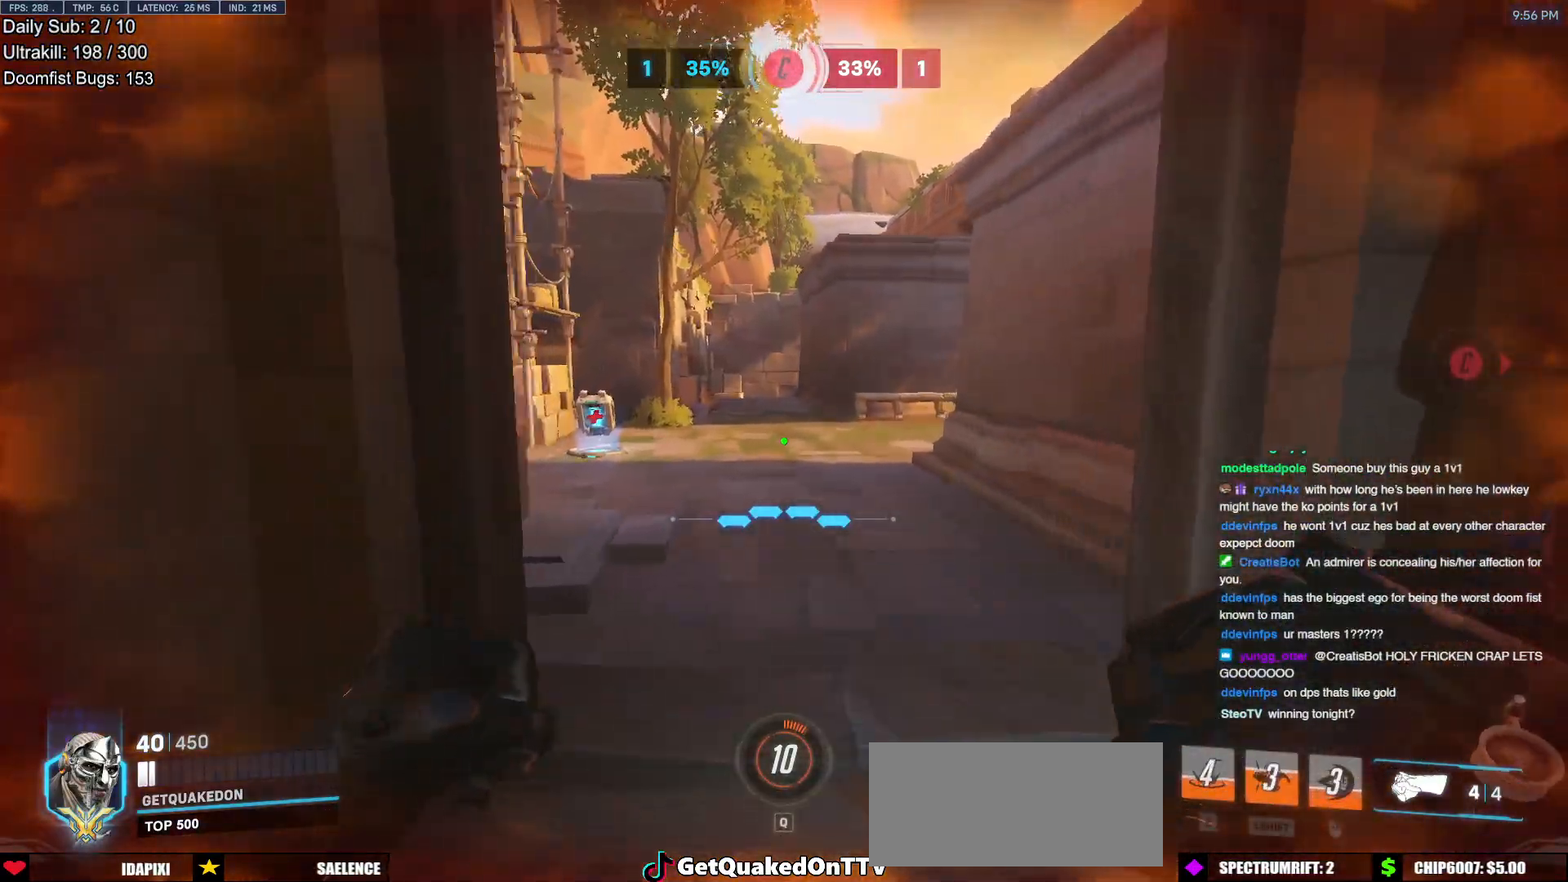
{"keys": ["w"], "mouse": [], "events": []}
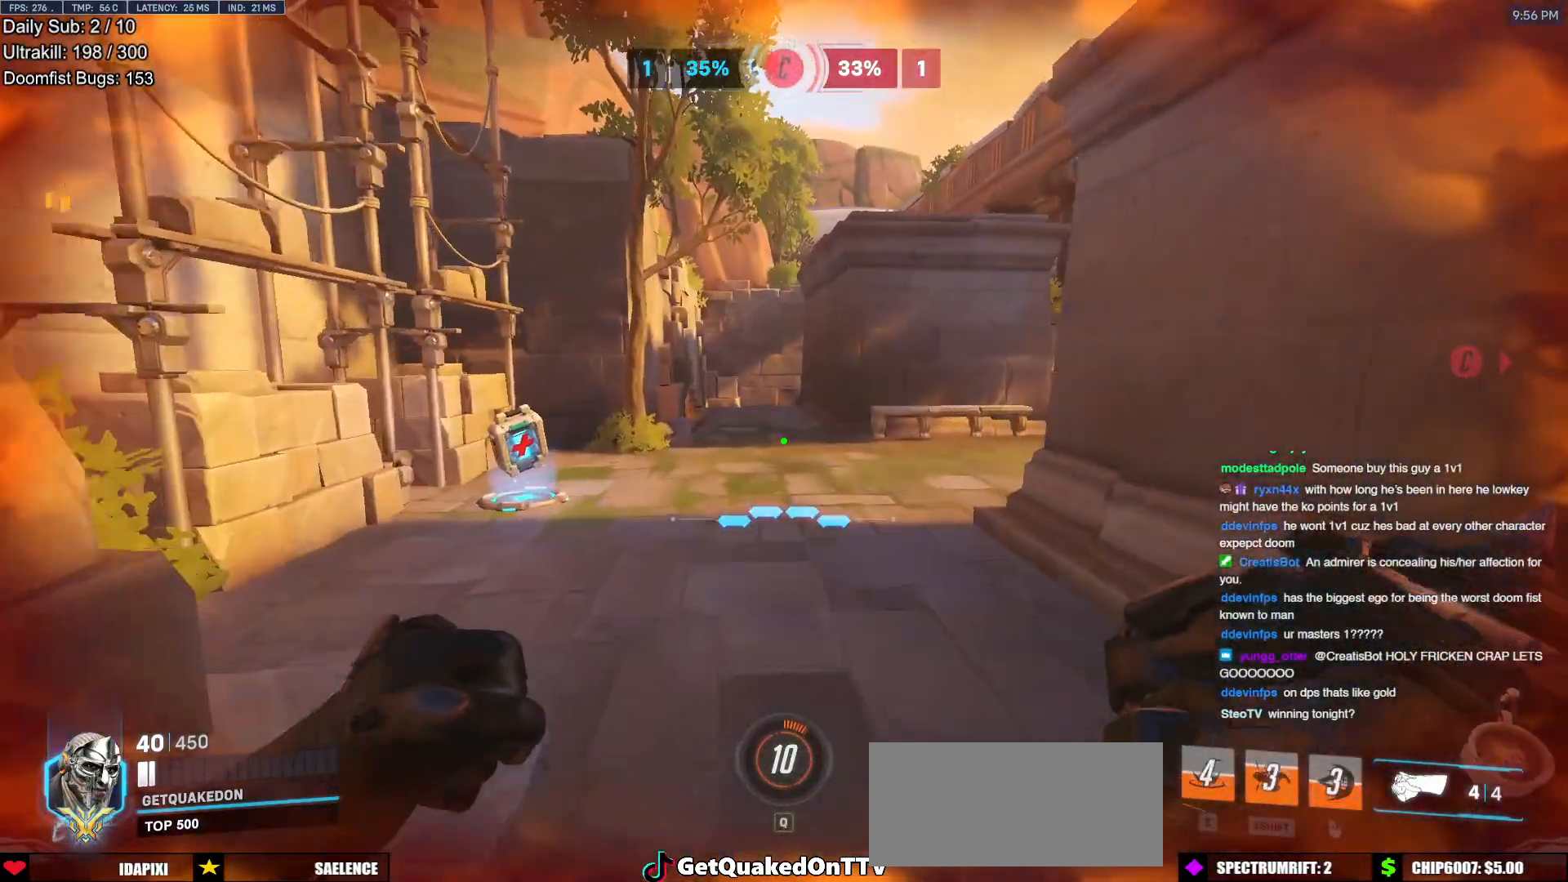
{"keys": ["w"], "mouse": [], "events": [[67, "r", "down"], [167, "r", "up"], [351, "space", "down"], [484, "space", "up"]]}
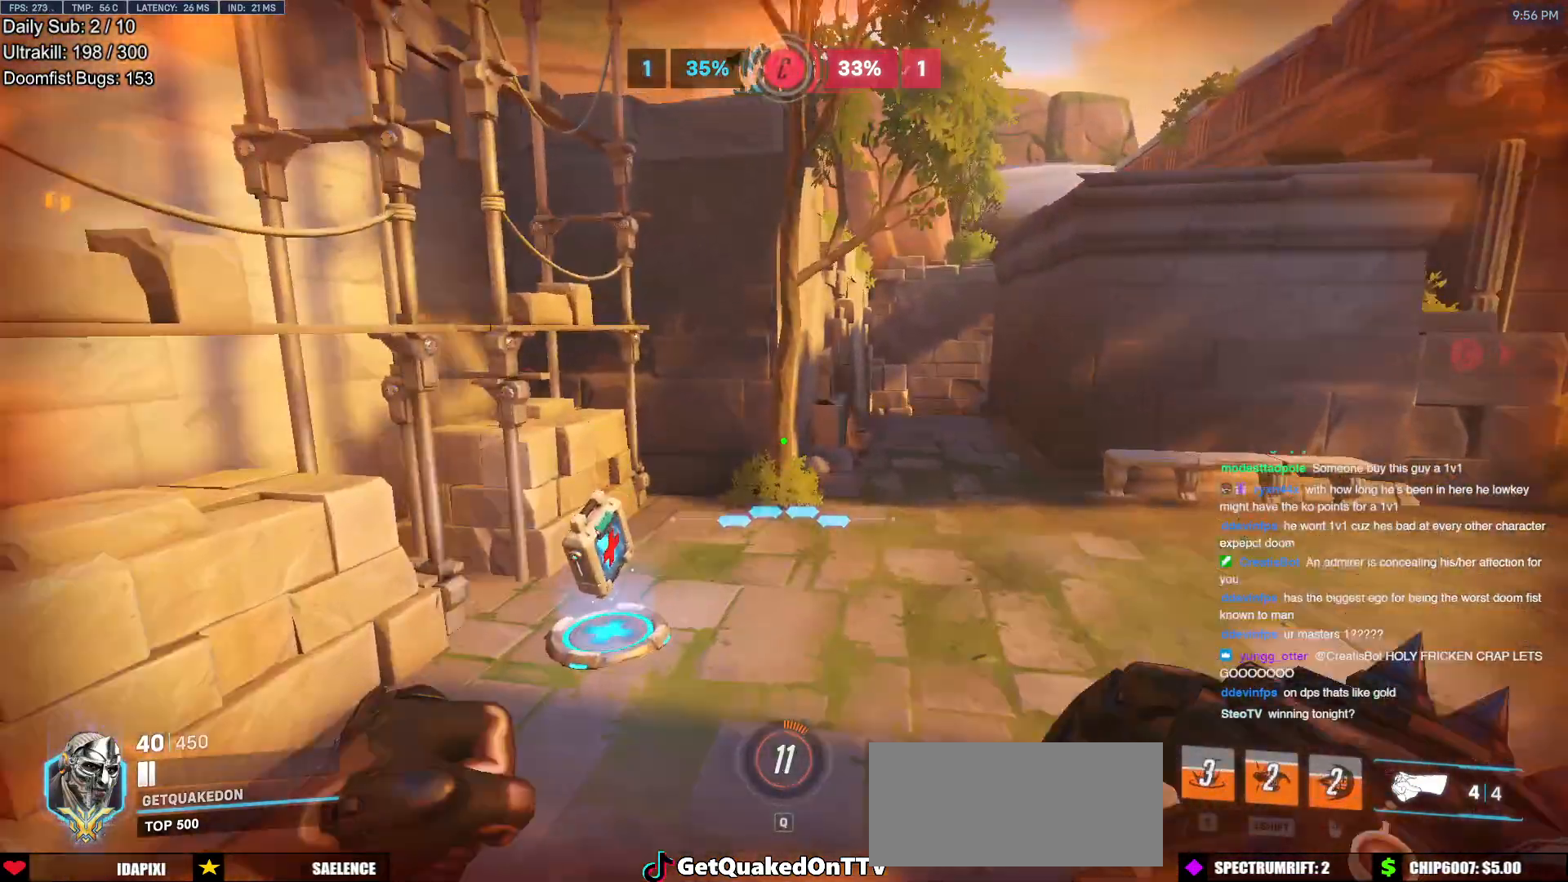
{"keys": ["w"], "mouse": [], "events": []}
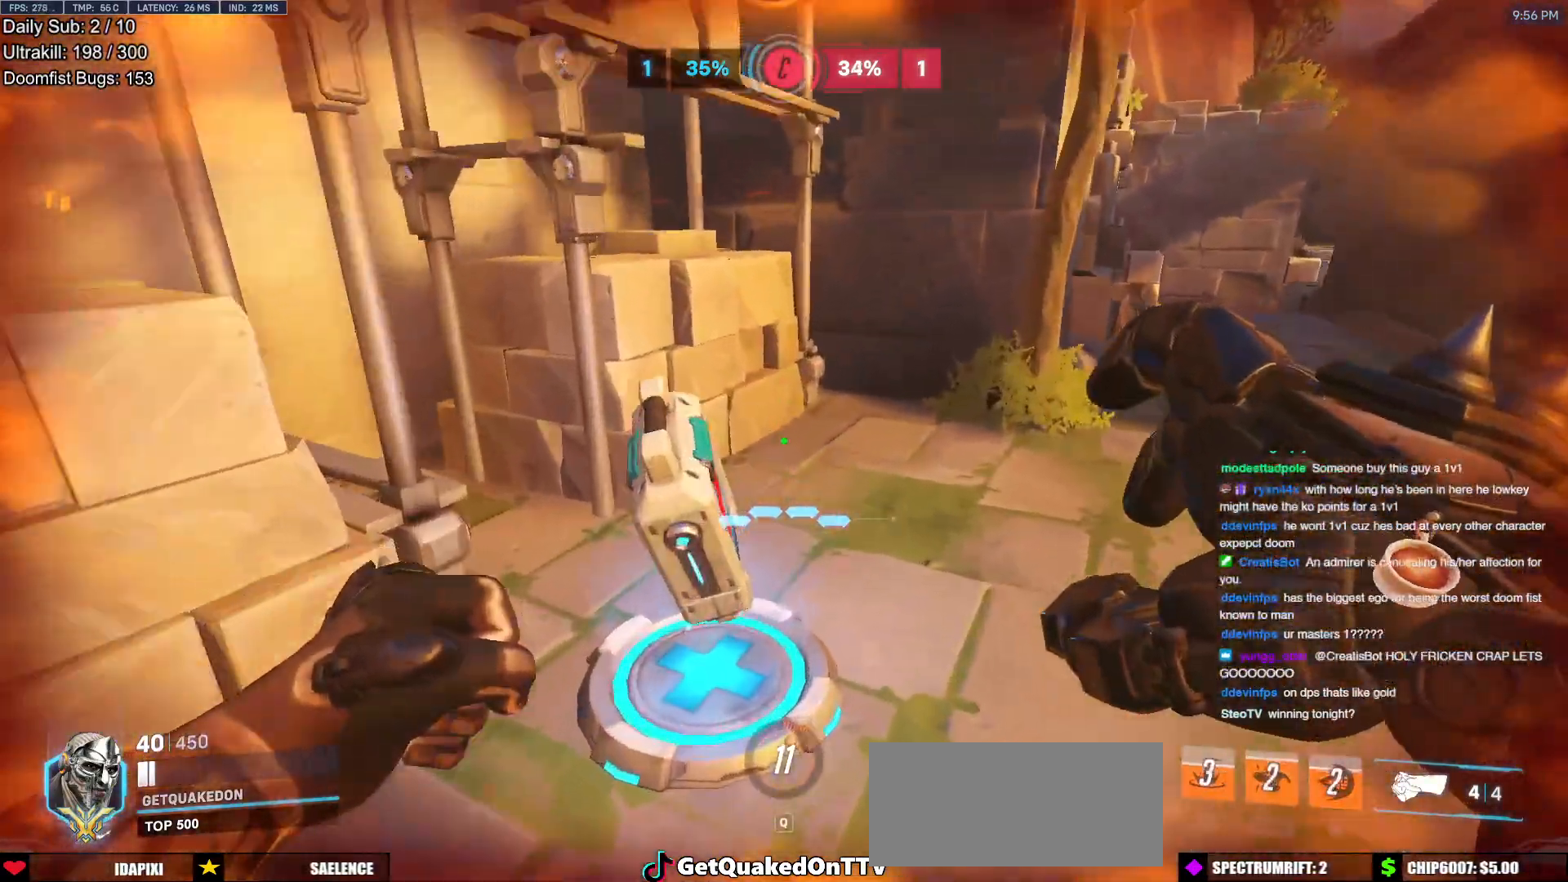
{"keys": ["a", "space", "w"], "mouse": ["right"], "events": [[234, "mouse_right", "down"], [284, "a", "down"], [334, "space", "down"]]}
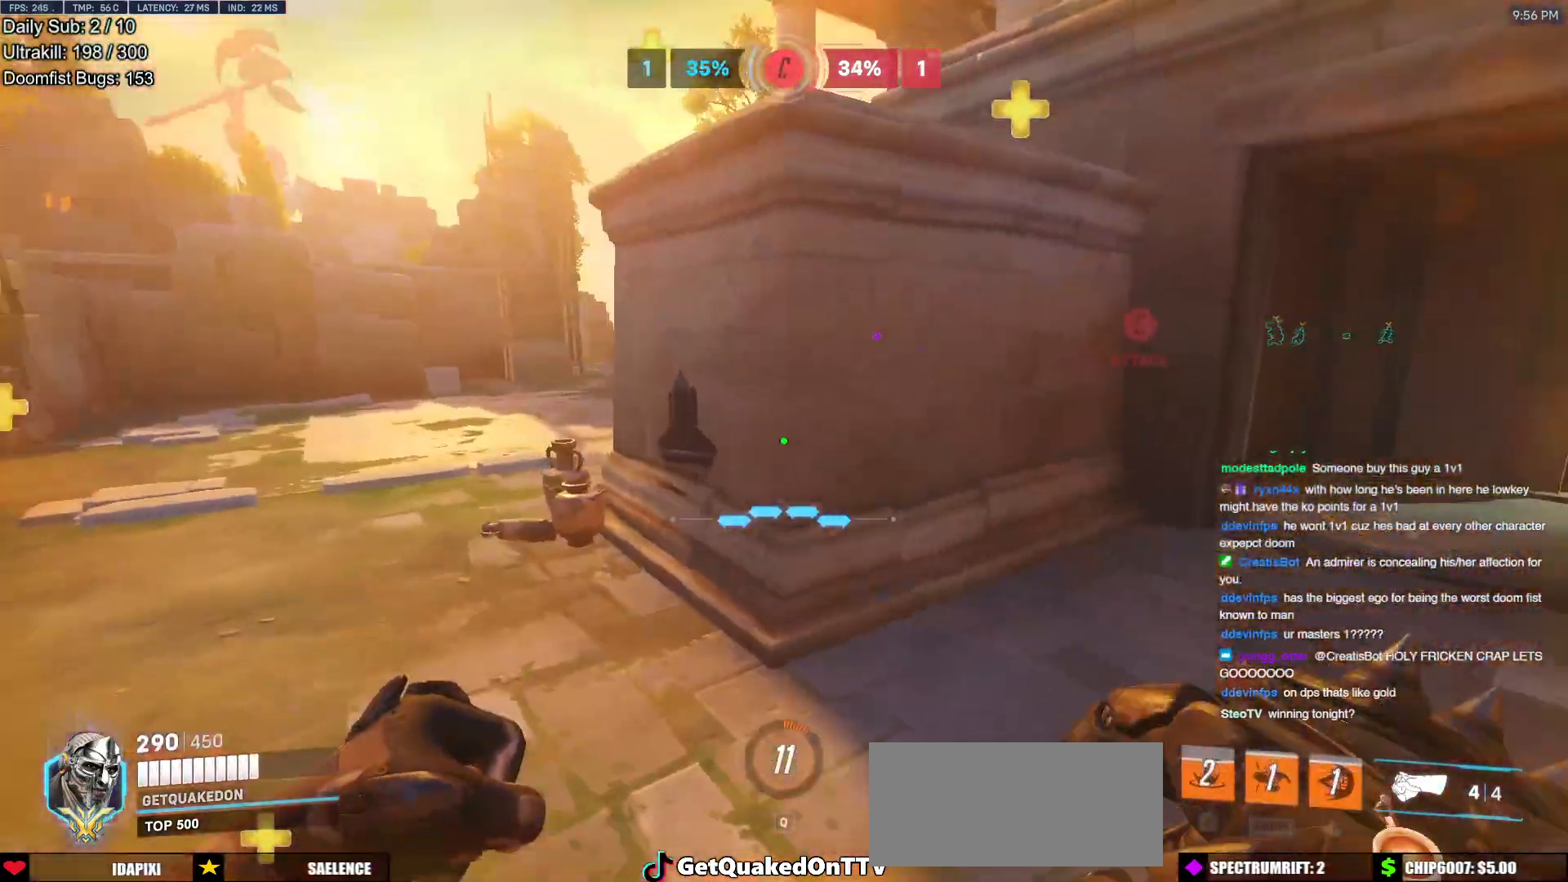
{"keys": ["a", "w"], "mouse": ["right"], "events": [[17, "space", "up"], [117, "a", "up"], [300, "a", "down"]]}
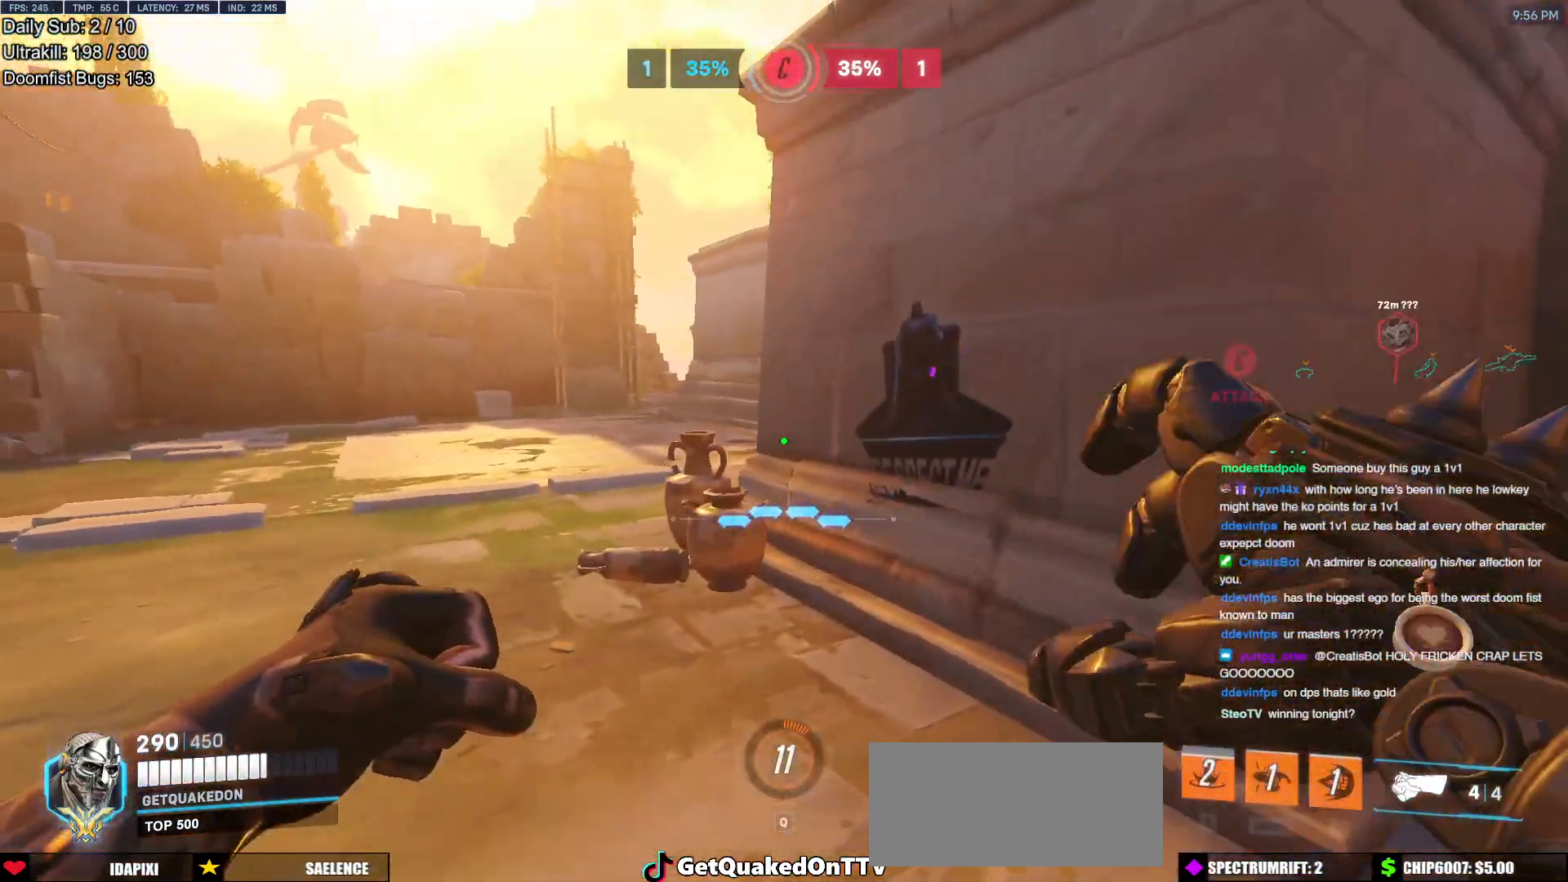
{"keys": ["w"], "mouse": ["right"], "events": [[184, "a", "up"]]}
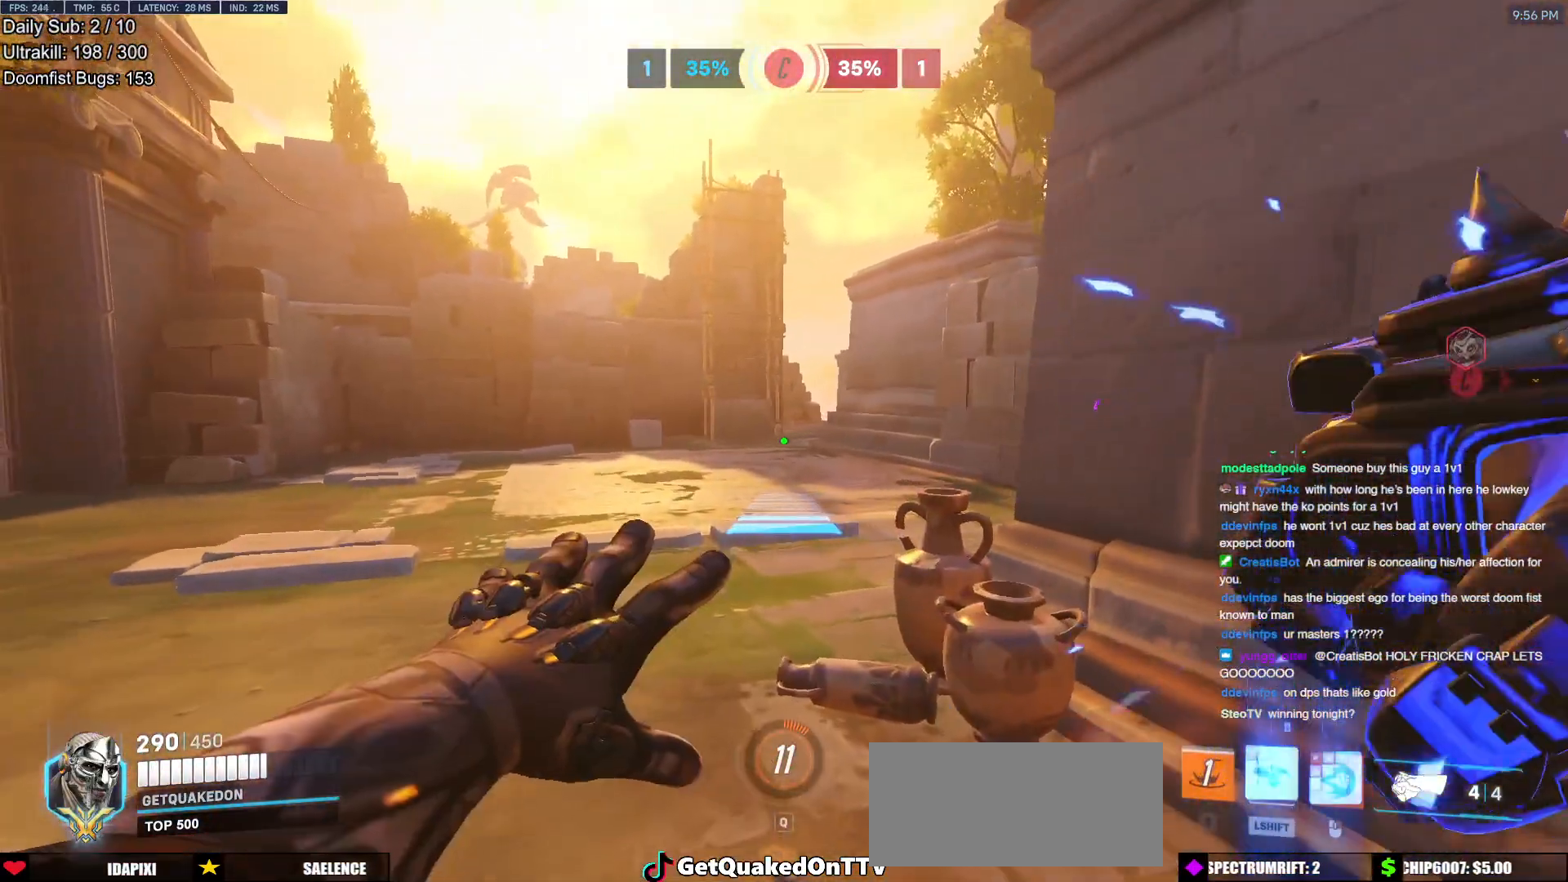
{"keys": ["w"], "mouse": [], "events": [[284, "mouse_right", "up"]]}
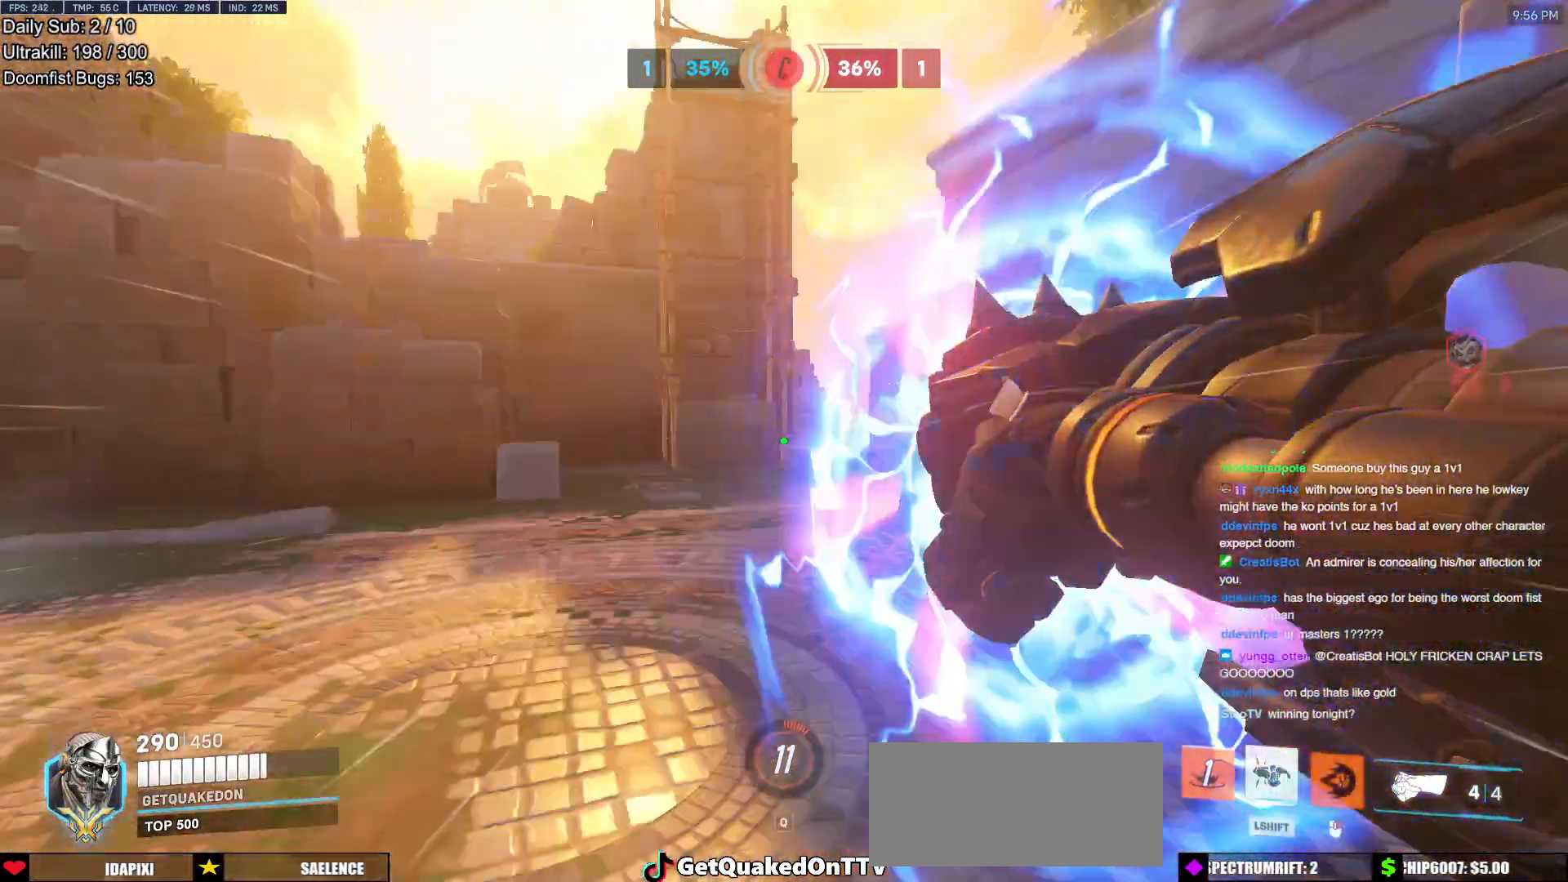
{"keys": ["w"], "mouse": [], "events": []}
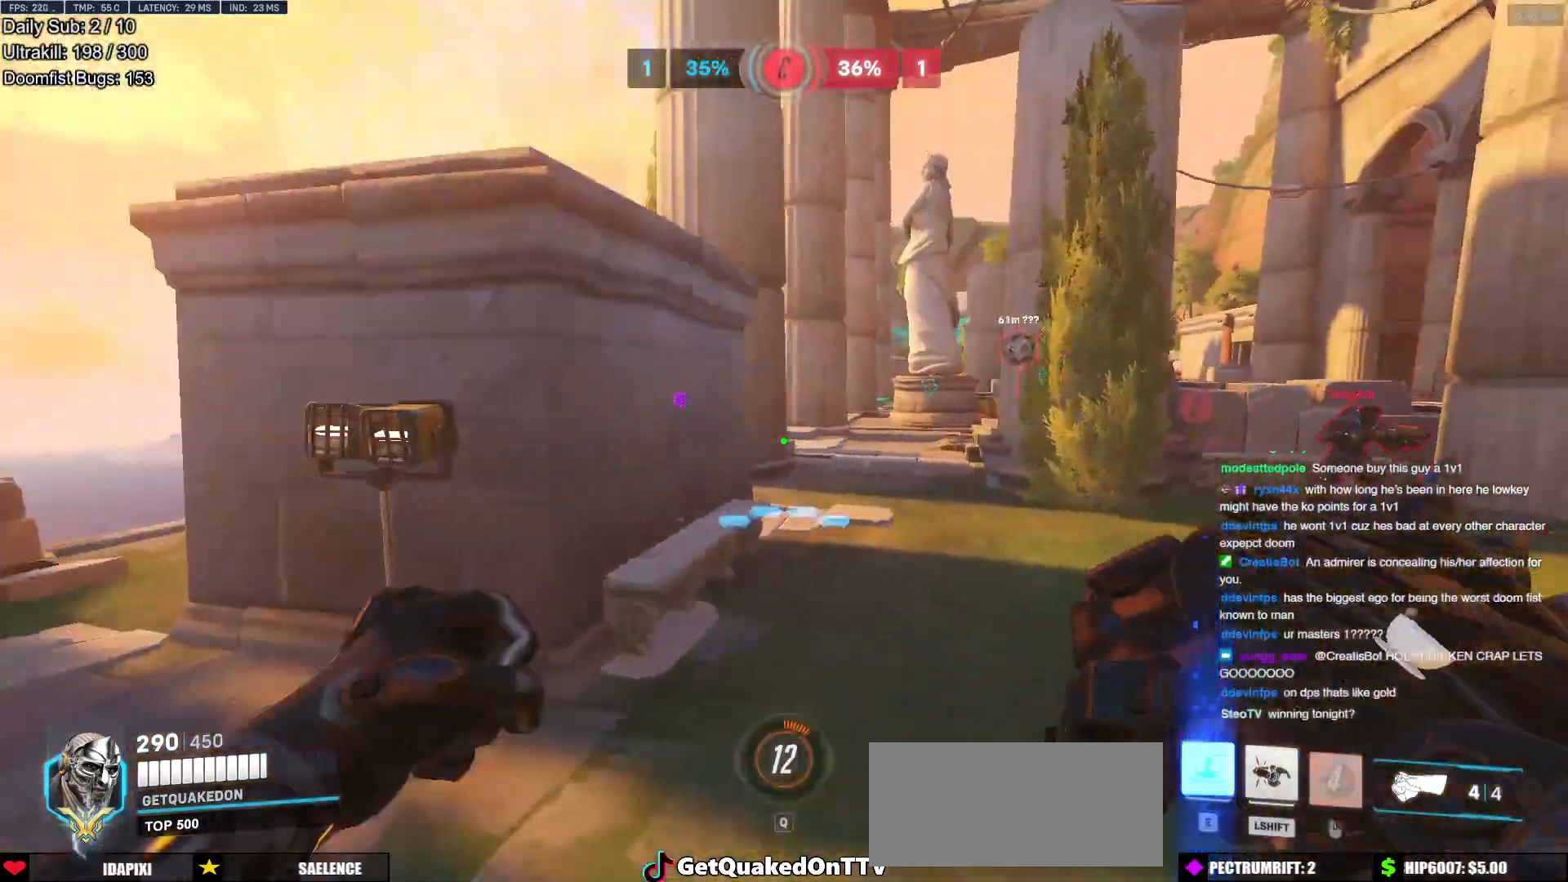
{"keys": ["a", "s", "space"], "mouse": [], "events": [[167, "a", "down"], [217, "mouse_left", "down"], [217, "w", "up"], [317, "s", "down"], [367, "a", "up"], [367, "mouse_left", "up"], [450, "space", "down"], [500, "a", "down"]]}
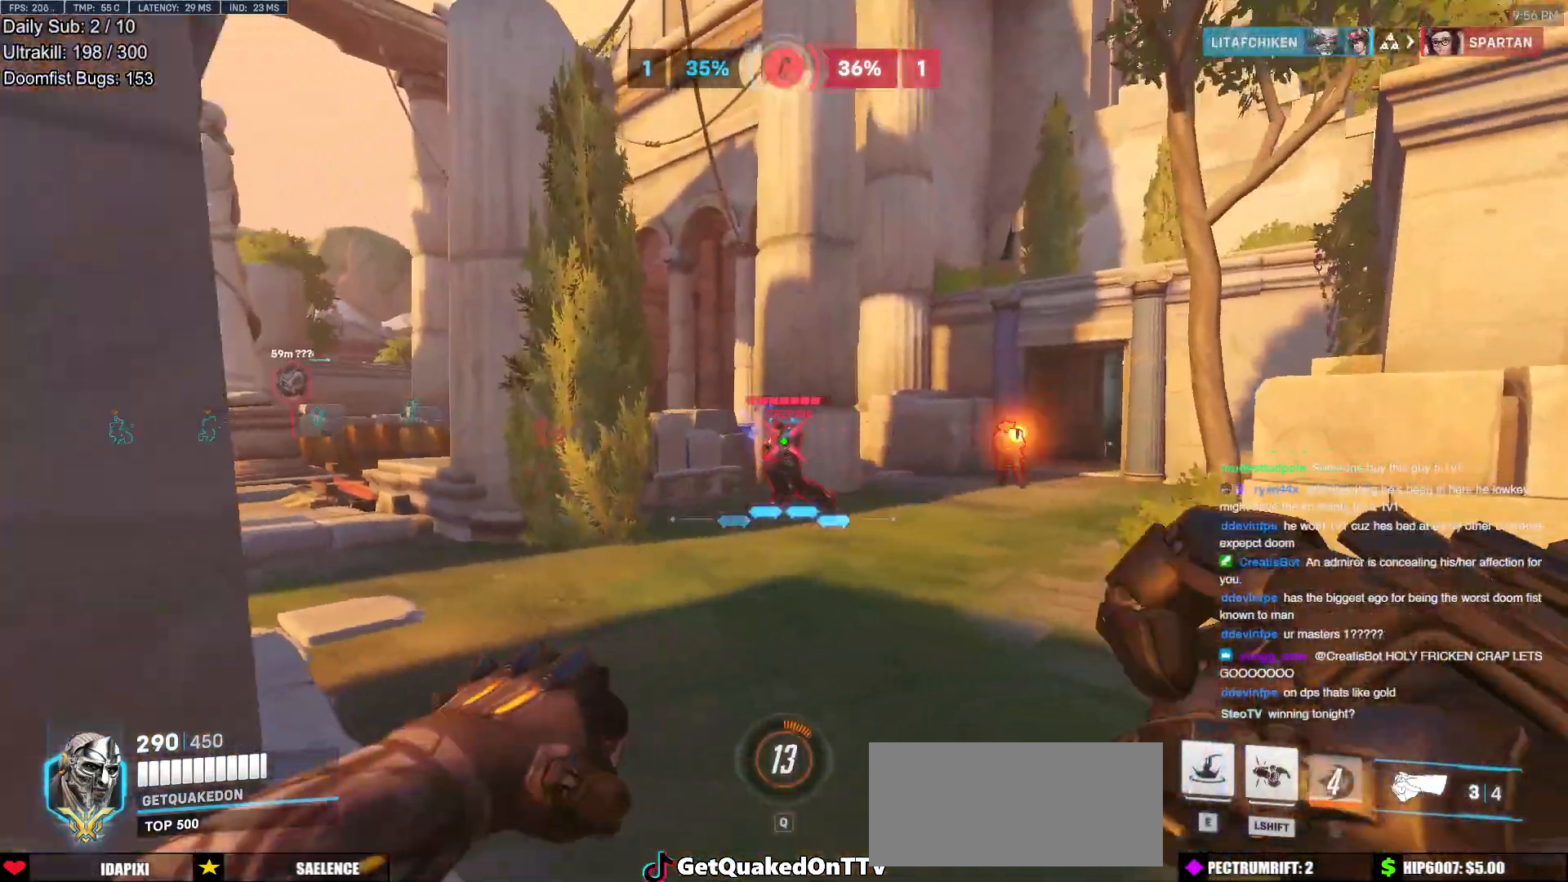
{"keys": ["a"], "mouse": [], "events": [[50, "mouse_left", "down"], [50, "space", "up"], [184, "mouse_left", "up"], [284, "s", "up"], [334, "mouse_left", "down"], [468, "mouse_left", "up"]]}
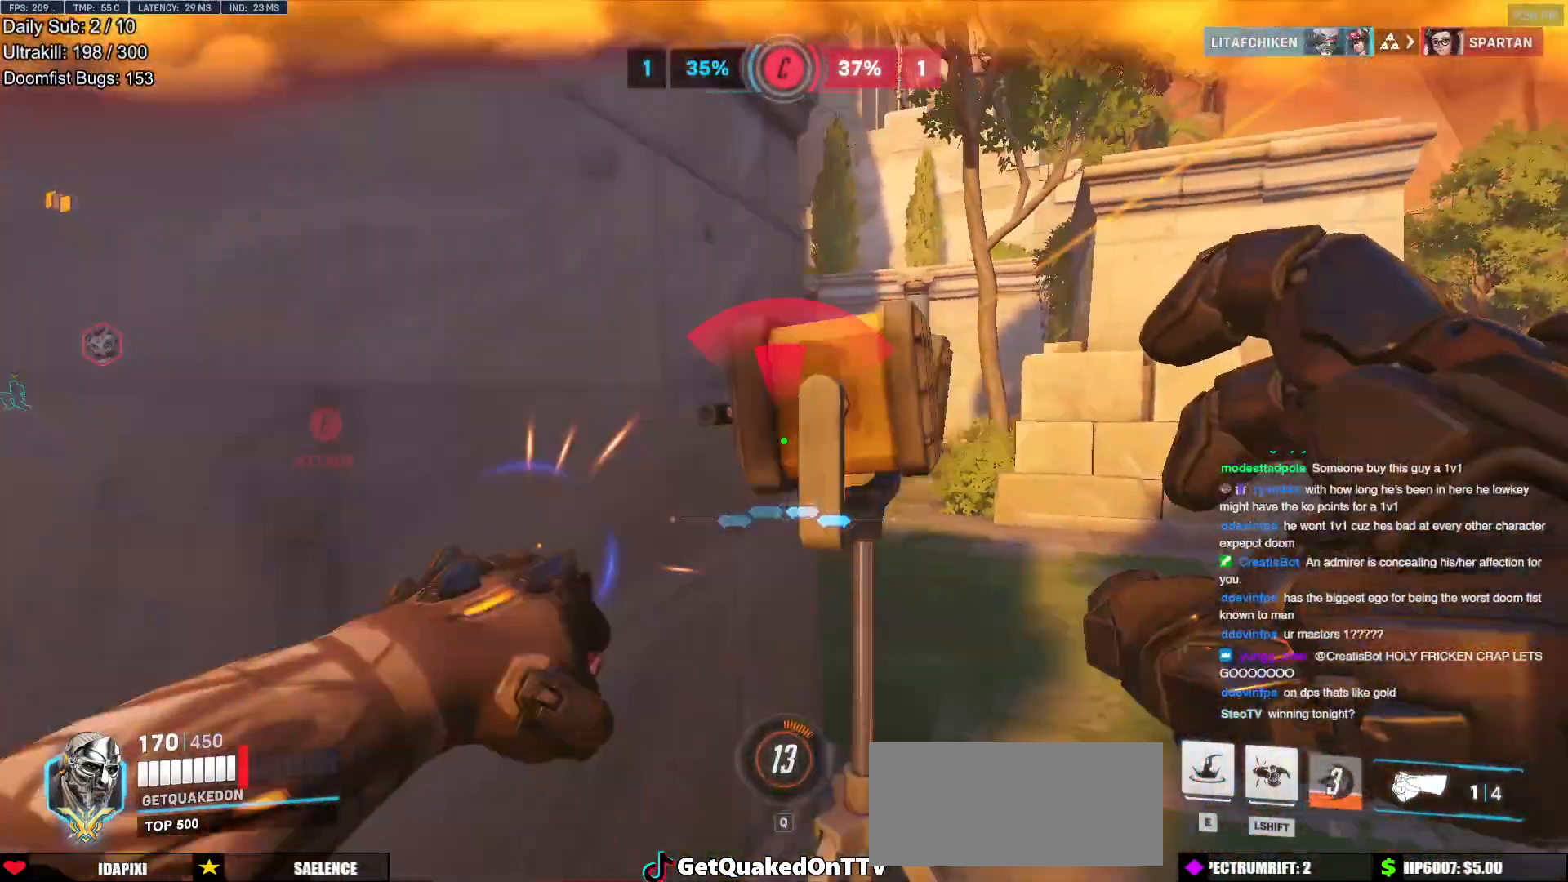
{"keys": ["a", "s"], "mouse": [], "events": [[17, "shift", "down"], [167, "shift", "up"], [200, "s", "down"]]}
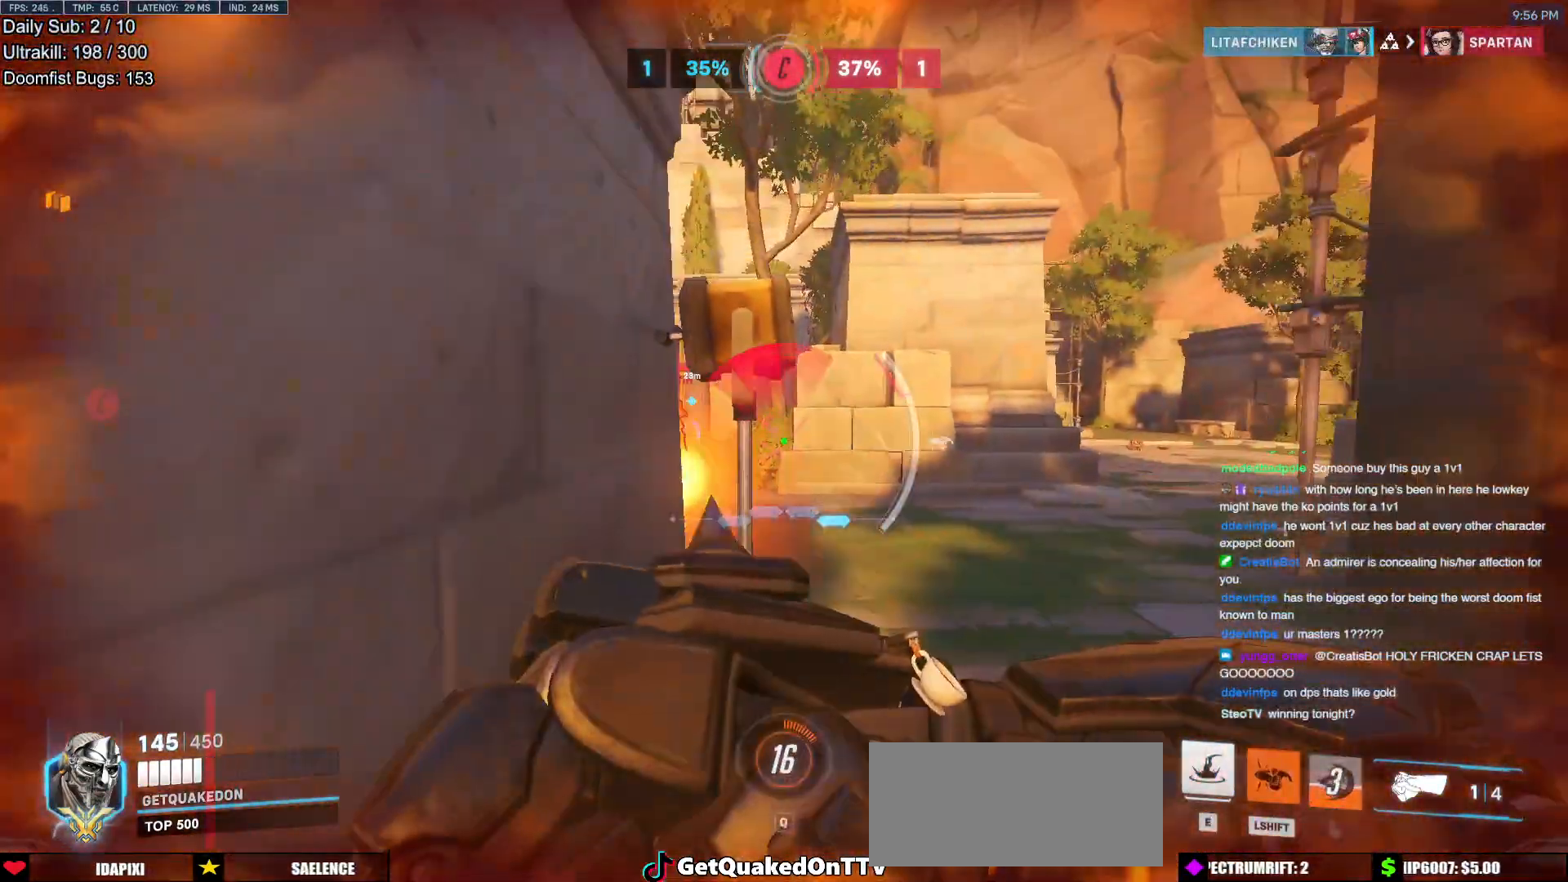
{"keys": ["s"], "mouse": [], "events": [[167, "s", "up"], [251, "s", "down"], [301, "shift", "down"], [401, "shift", "up"], [484, "a", "up"]]}